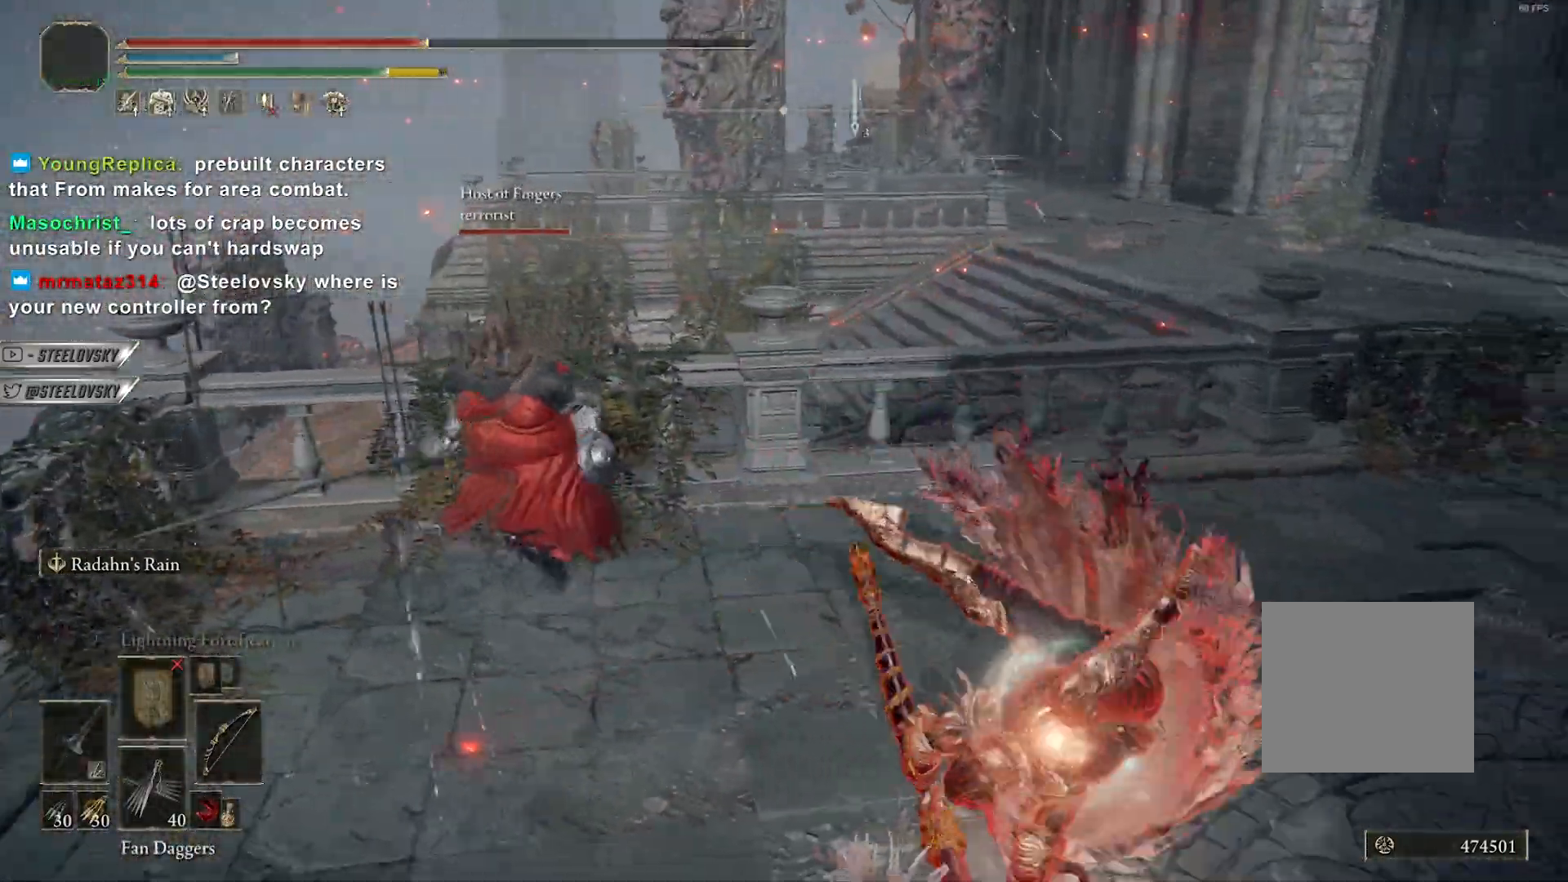
Gameplay with a controller (PlayStation layout); each line is a JSON object with the inputs held at the frame after it. "events" lists button and stick changes between this image and that frame as [ms after this image, input, new state], when the widget could be followed in between. Not read: L3.
{"buttons": ["CIRCLE"], "left_stick": "right", "right_stick": "center", "events": [[17, "right_stick", "left"], [133, "right_stick", "center"], [183, "CIRCLE", "down"]]}
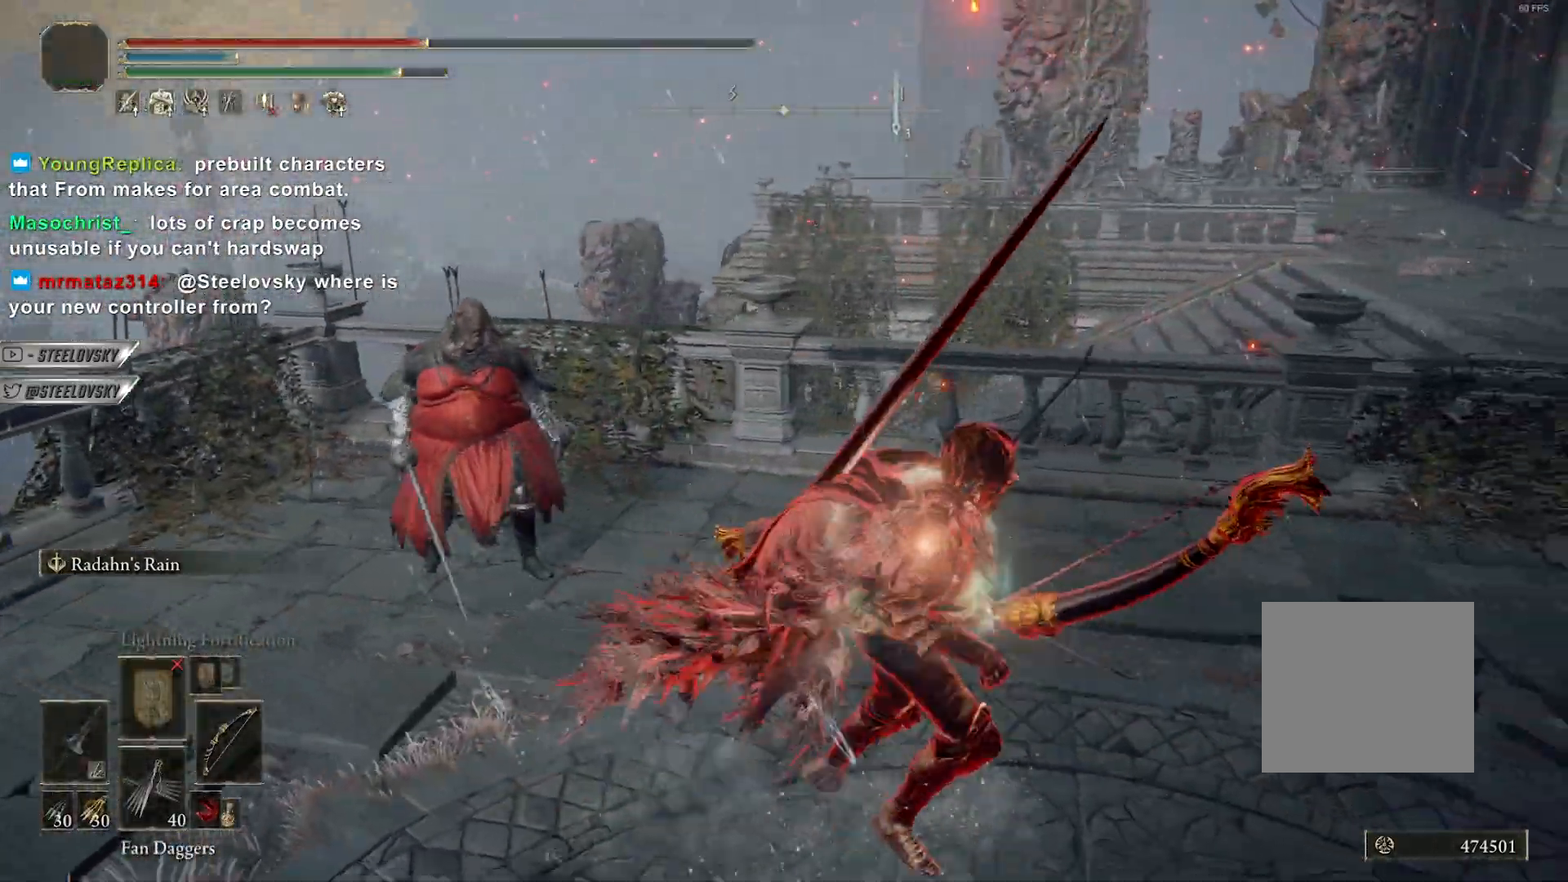
{"buttons": ["CIRCLE"], "left_stick": "right", "right_stick": "center", "events": []}
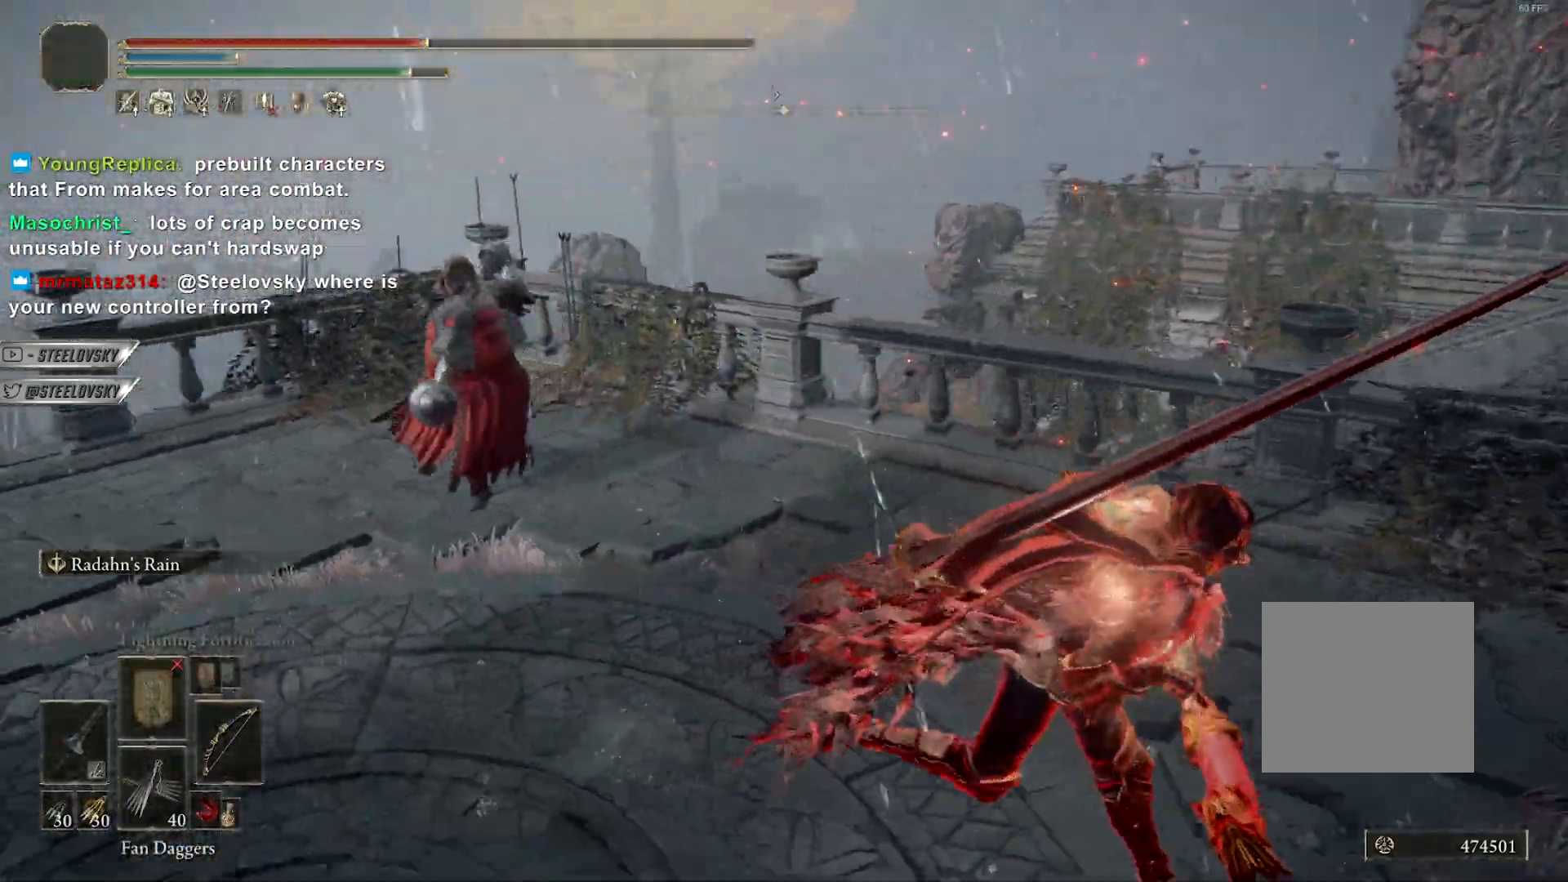
{"buttons": ["R1"], "left_stick": "up-right", "right_stick": "center", "events": [[117, "left_stick", "down-right"], [267, "left_stick", "up-right"], [467, "R1", "down"], [500, "CIRCLE", "up"]]}
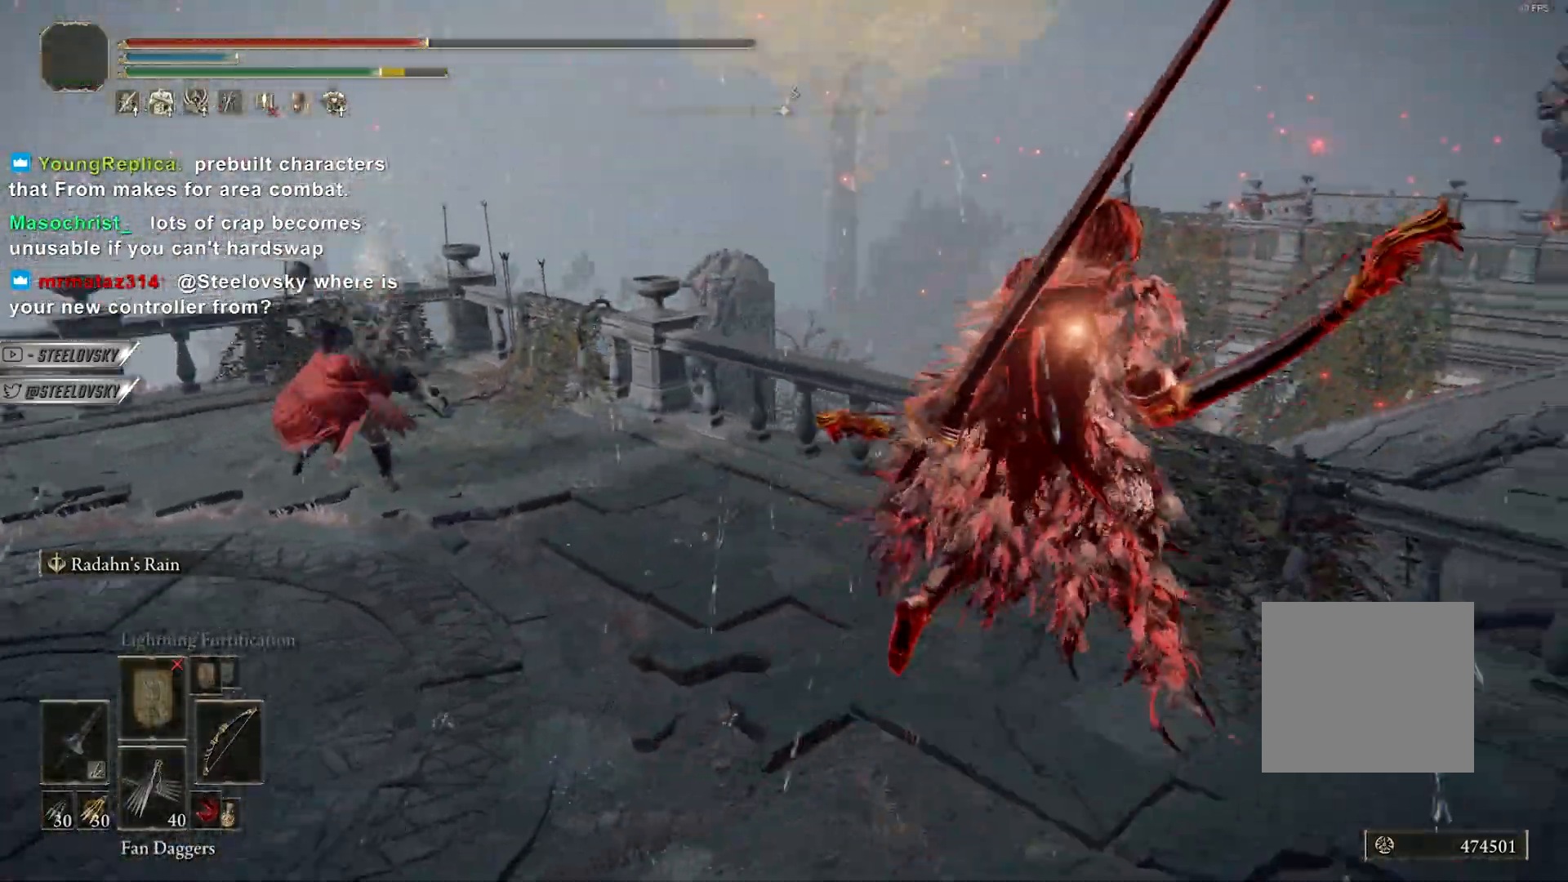
{"buttons": ["R1", "R3"], "left_stick": "up-left", "right_stick": "left", "events": [[17, "right_stick", "left"], [33, "CIRCLE", "down"], [50, "CIRCLE", "up"], [233, "left_stick", "up-left"], [350, "right_stick", "center"], [500, "R3", "down"], [500, "right_stick", "left"]]}
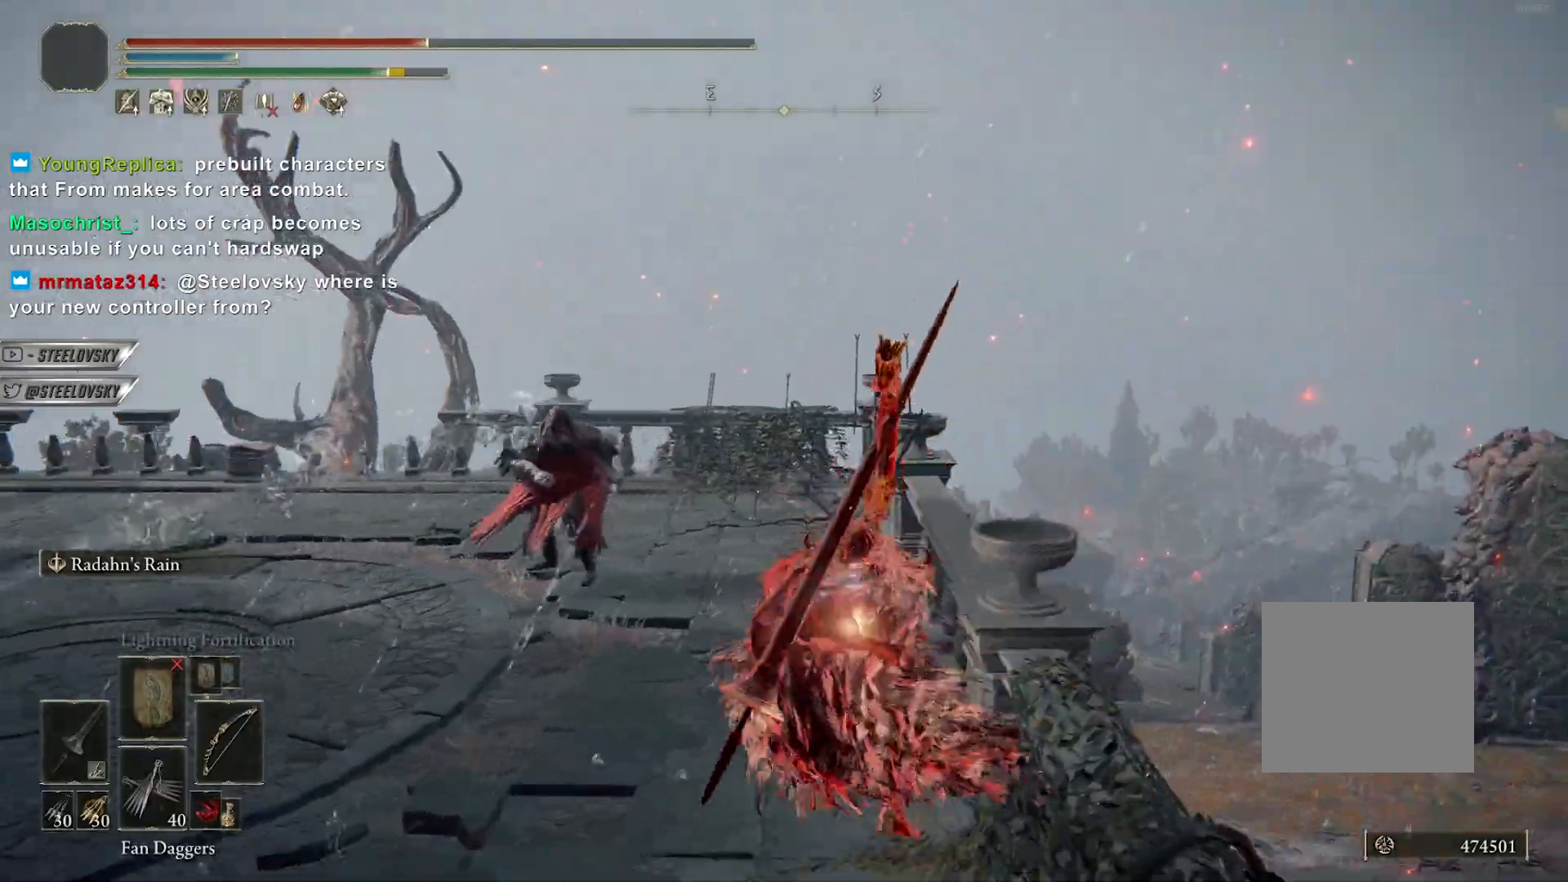
{"buttons": ["R1"], "left_stick": "center", "right_stick": "center", "events": [[100, "R3", "up"], [100, "right_stick", "center"], [283, "left_stick", "center"]]}
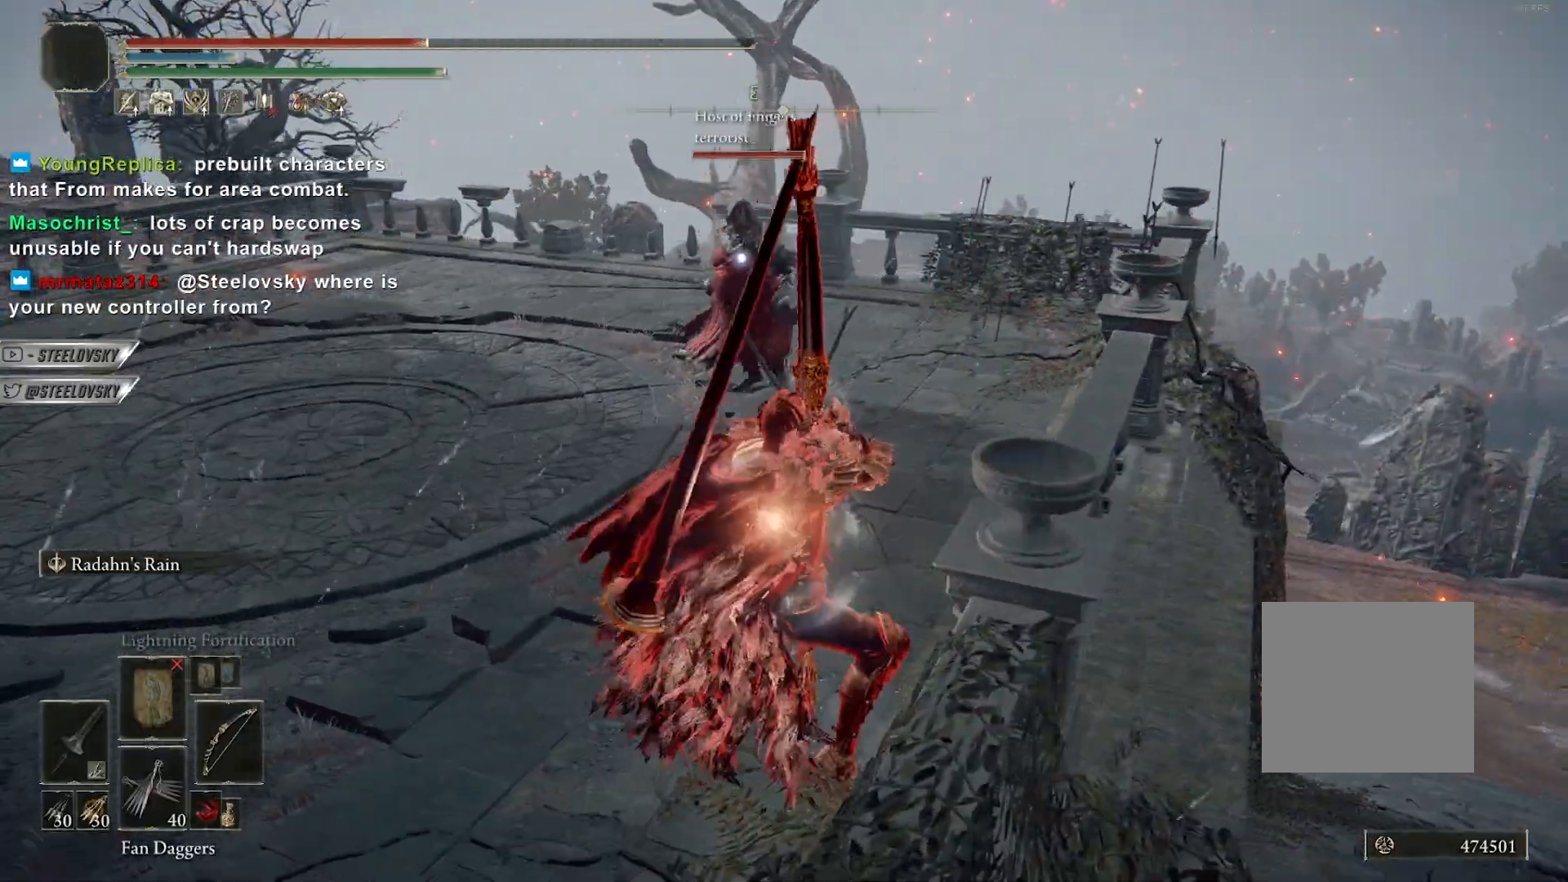
{"buttons": ["L1", "R1"], "left_stick": "center", "right_stick": "center", "events": [[100, "L1", "down"], [250, "right_stick", "left"], [500, "right_stick", "center"]]}
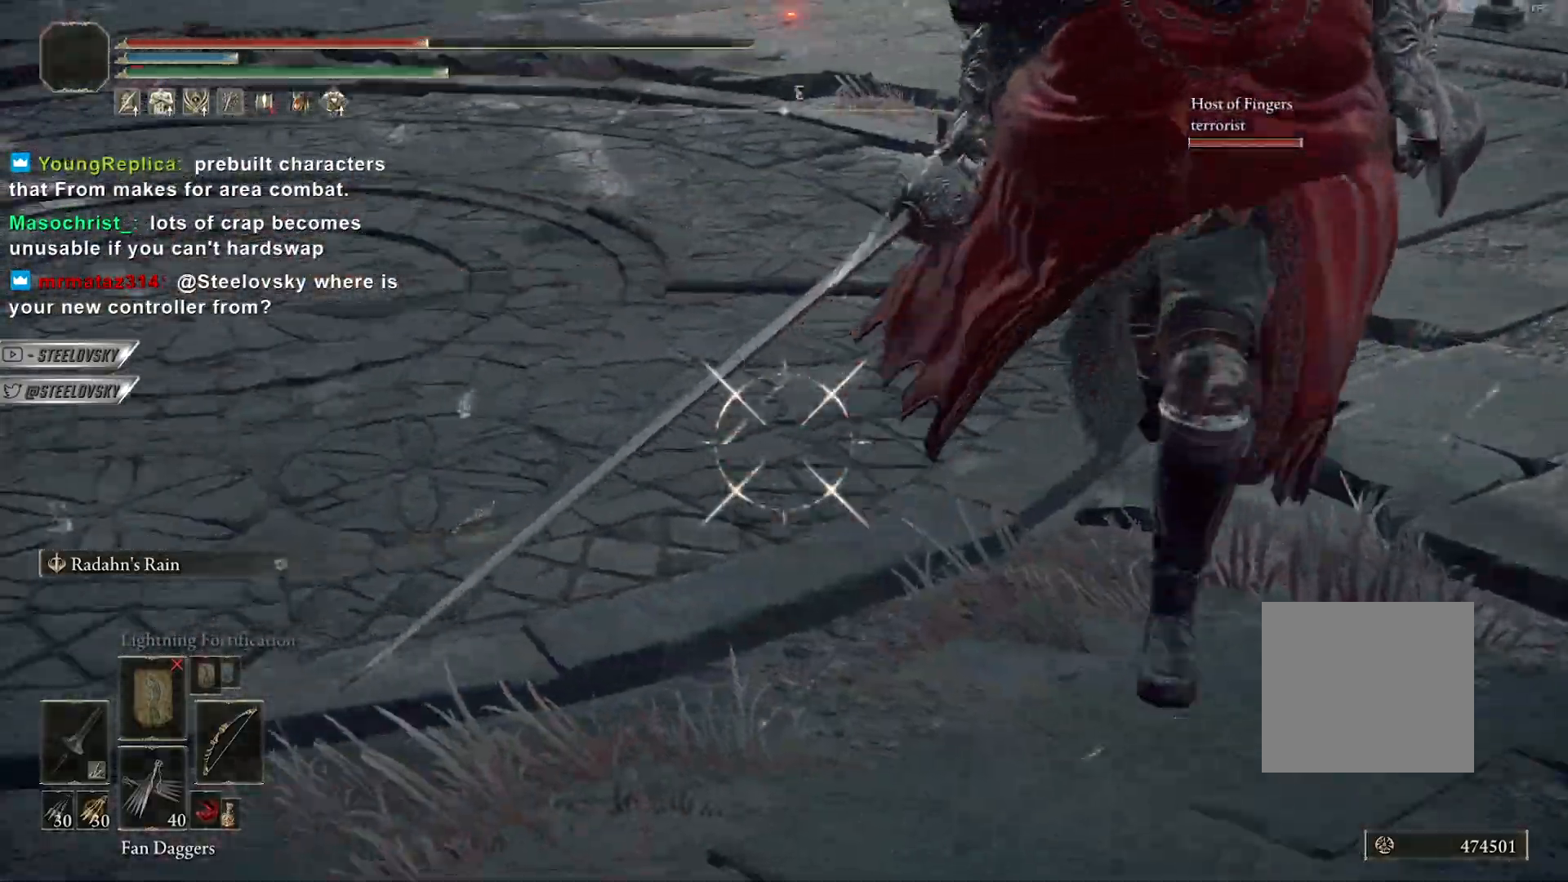
{"buttons": [], "left_stick": "center", "right_stick": "center", "events": [[217, "right_stick", "down"], [333, "R1", "up"], [333, "right_stick", "center"], [433, "L1", "up"]]}
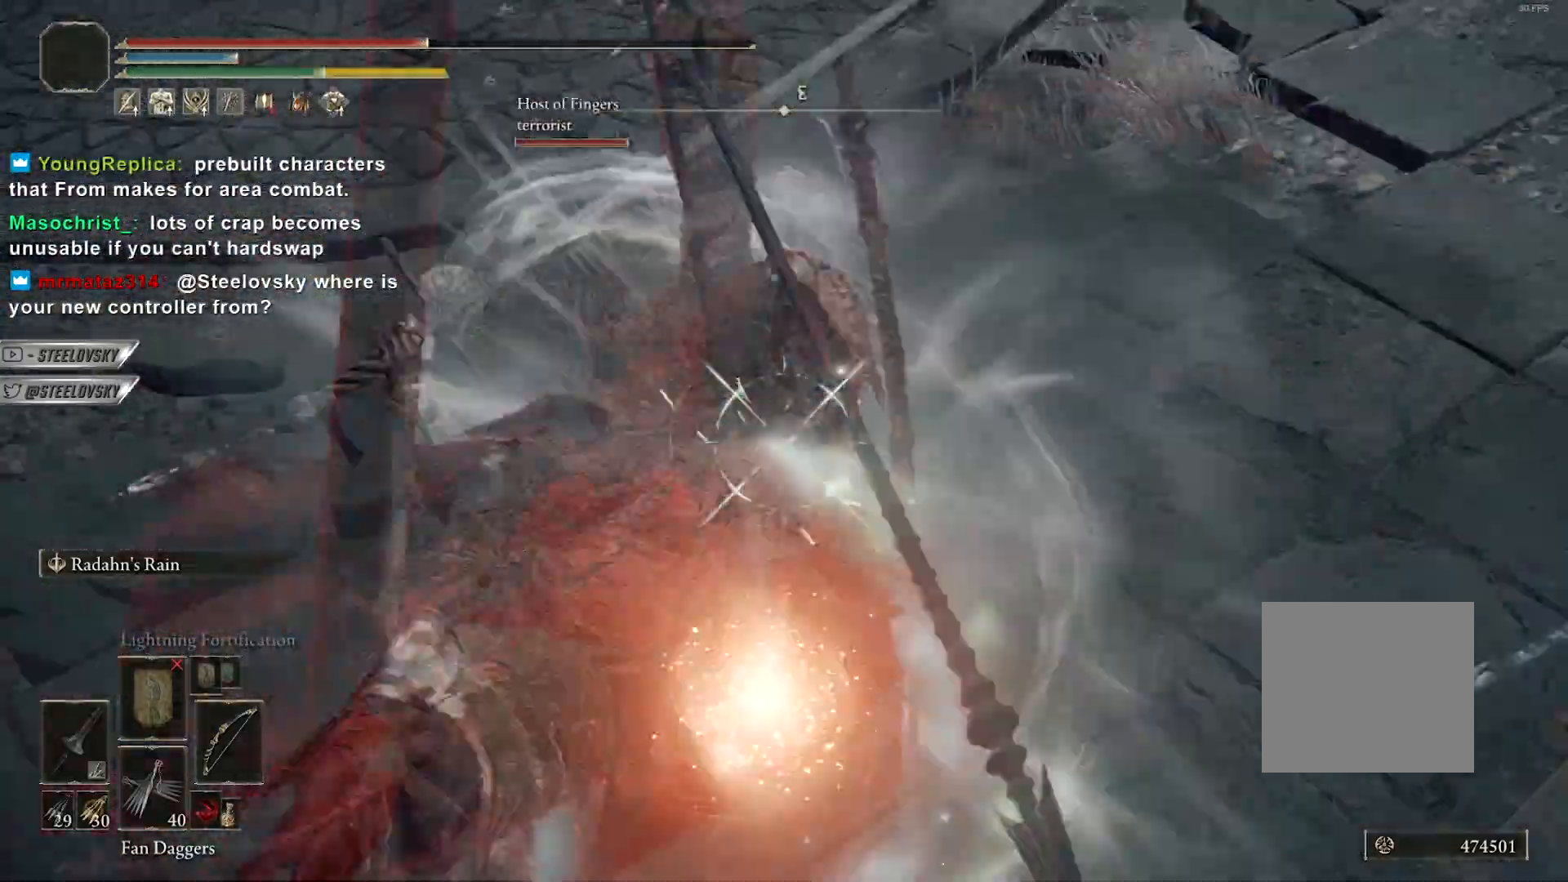
{"buttons": [], "left_stick": "right", "right_stick": "center", "events": [[83, "right_stick", "left"], [117, "left_stick", "right"], [217, "right_stick", "center"]]}
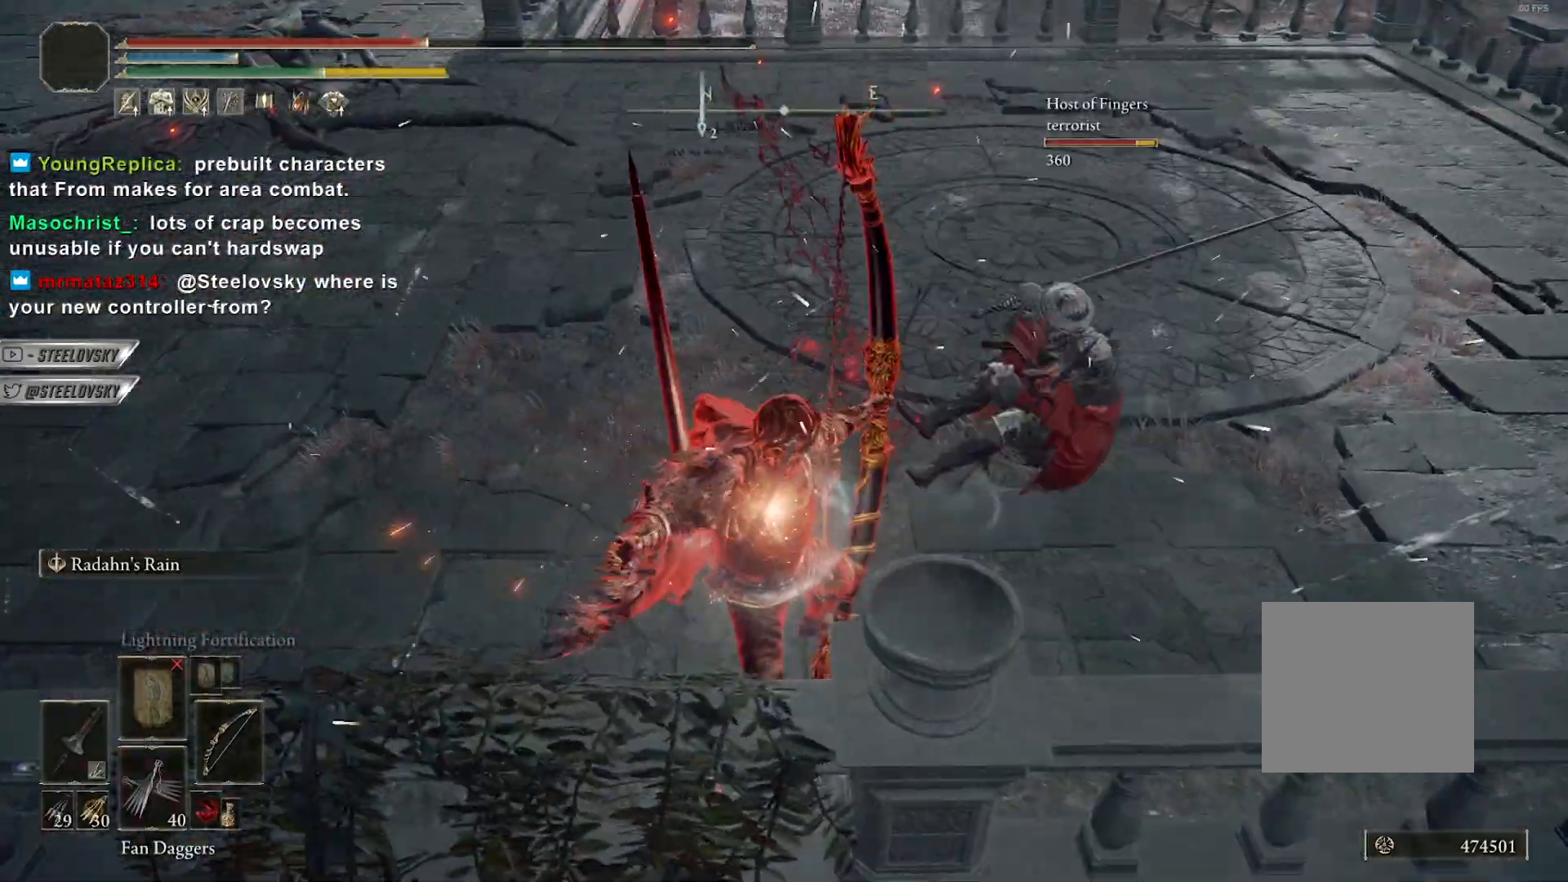
{"buttons": ["CIRCLE"], "left_stick": "left", "right_stick": "center", "events": [[50, "left_stick", "up"], [133, "left_stick", "left"], [367, "CIRCLE", "down"]]}
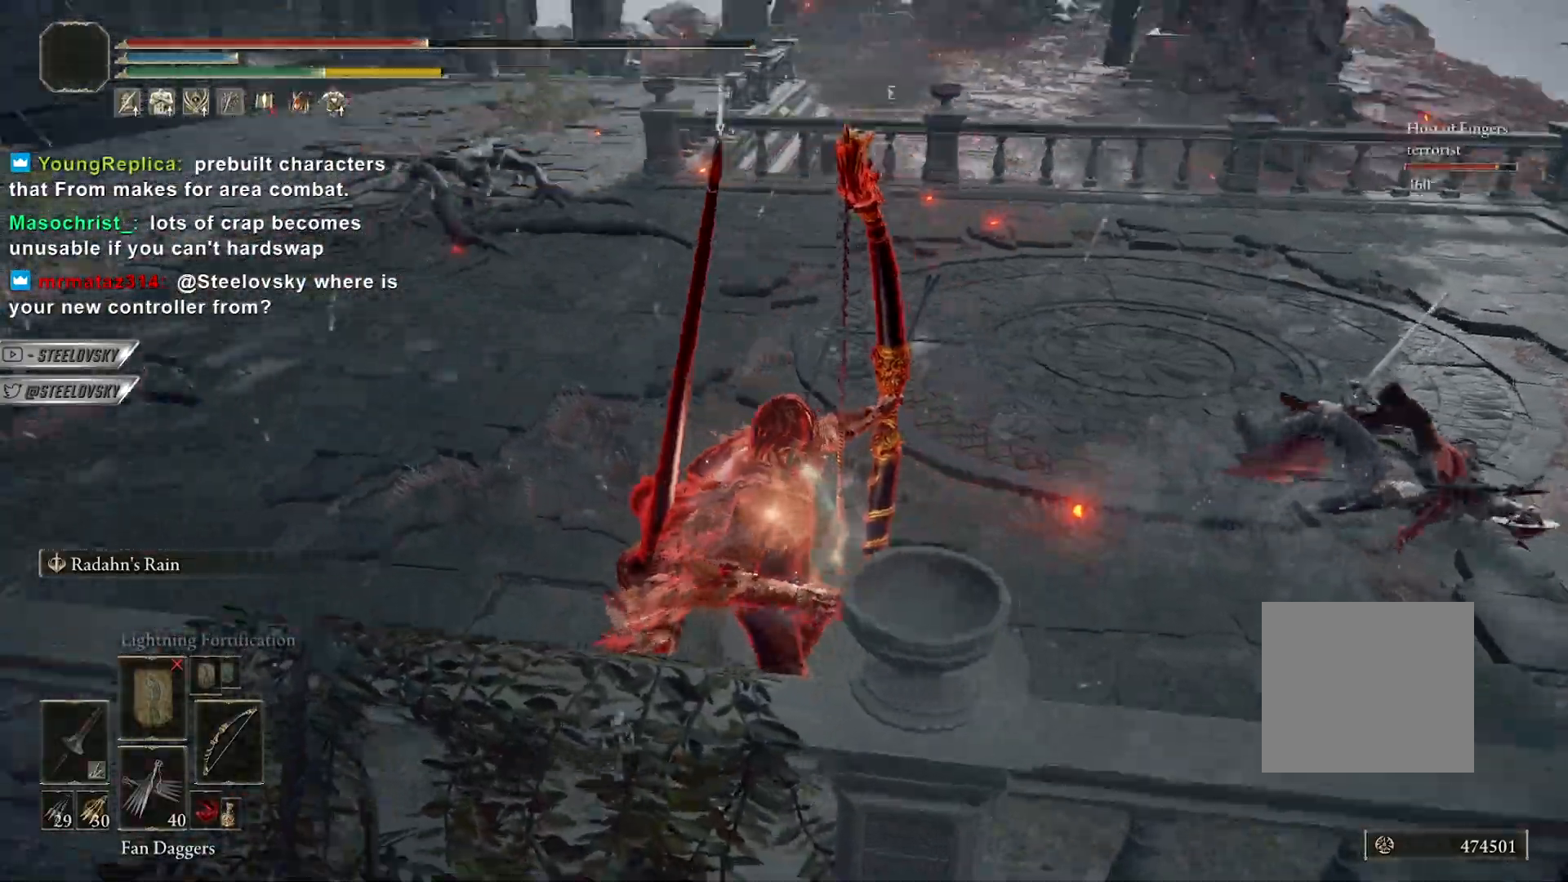
{"buttons": ["CIRCLE"], "left_stick": "left", "right_stick": "center", "events": [[217, "right_stick", "right"], [317, "right_stick", "down-right"], [417, "right_stick", "center"]]}
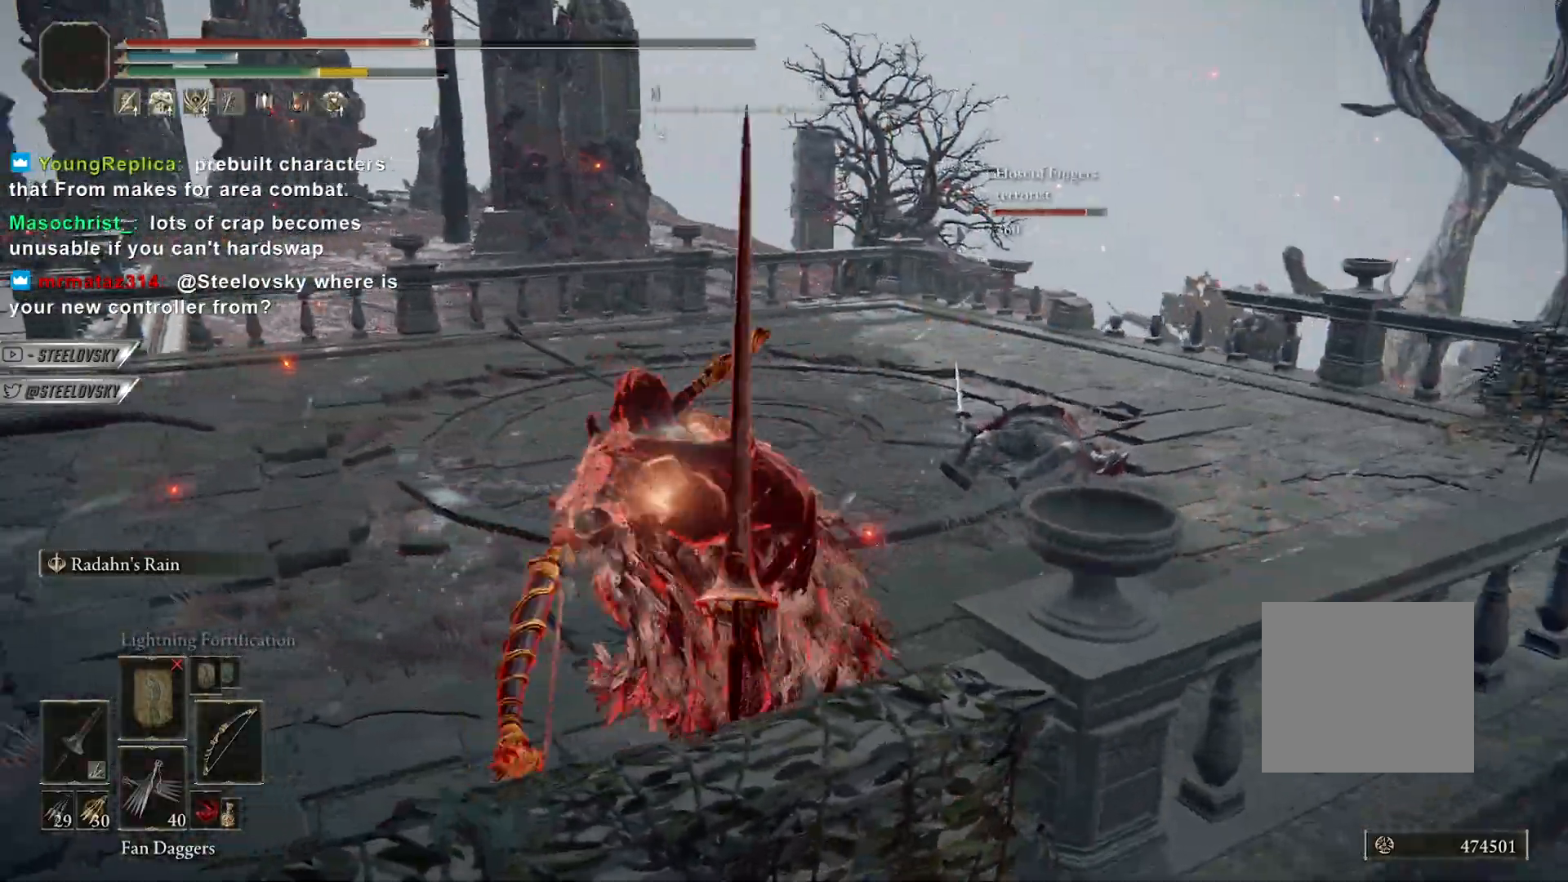
{"buttons": ["R1"], "left_stick": "center", "right_stick": "down-right", "events": [[100, "right_stick", "right"], [183, "R1", "down"], [217, "right_stick", "center"], [233, "CIRCLE", "up"], [333, "left_stick", "center"], [483, "right_stick", "down-right"]]}
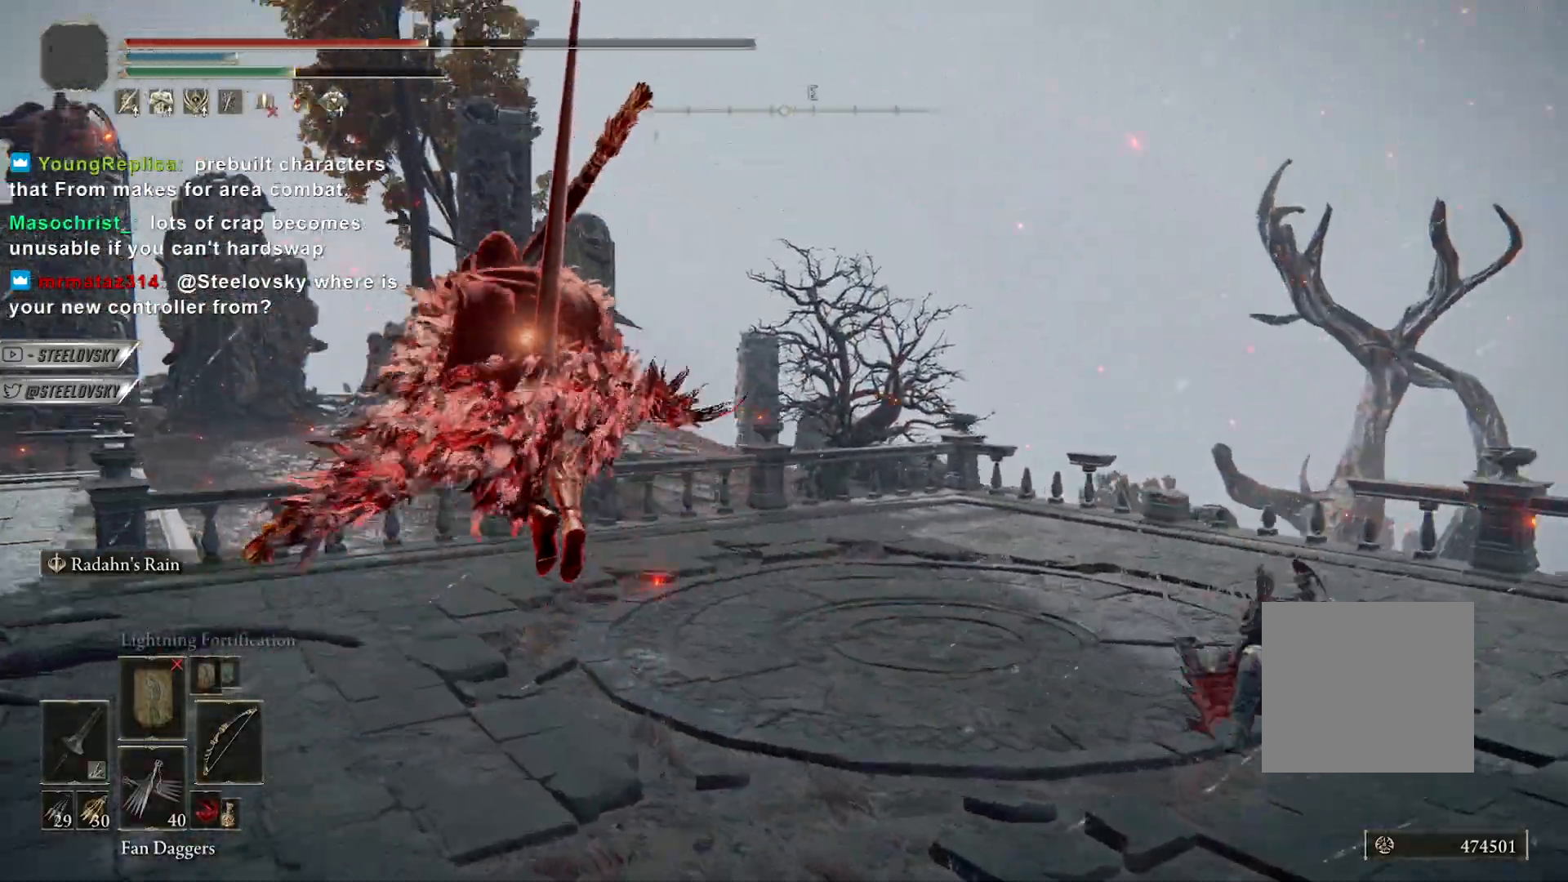
{"buttons": ["L1", "R1"], "left_stick": "center", "right_stick": "center", "events": [[350, "right_stick", "center"], [367, "L1", "down"]]}
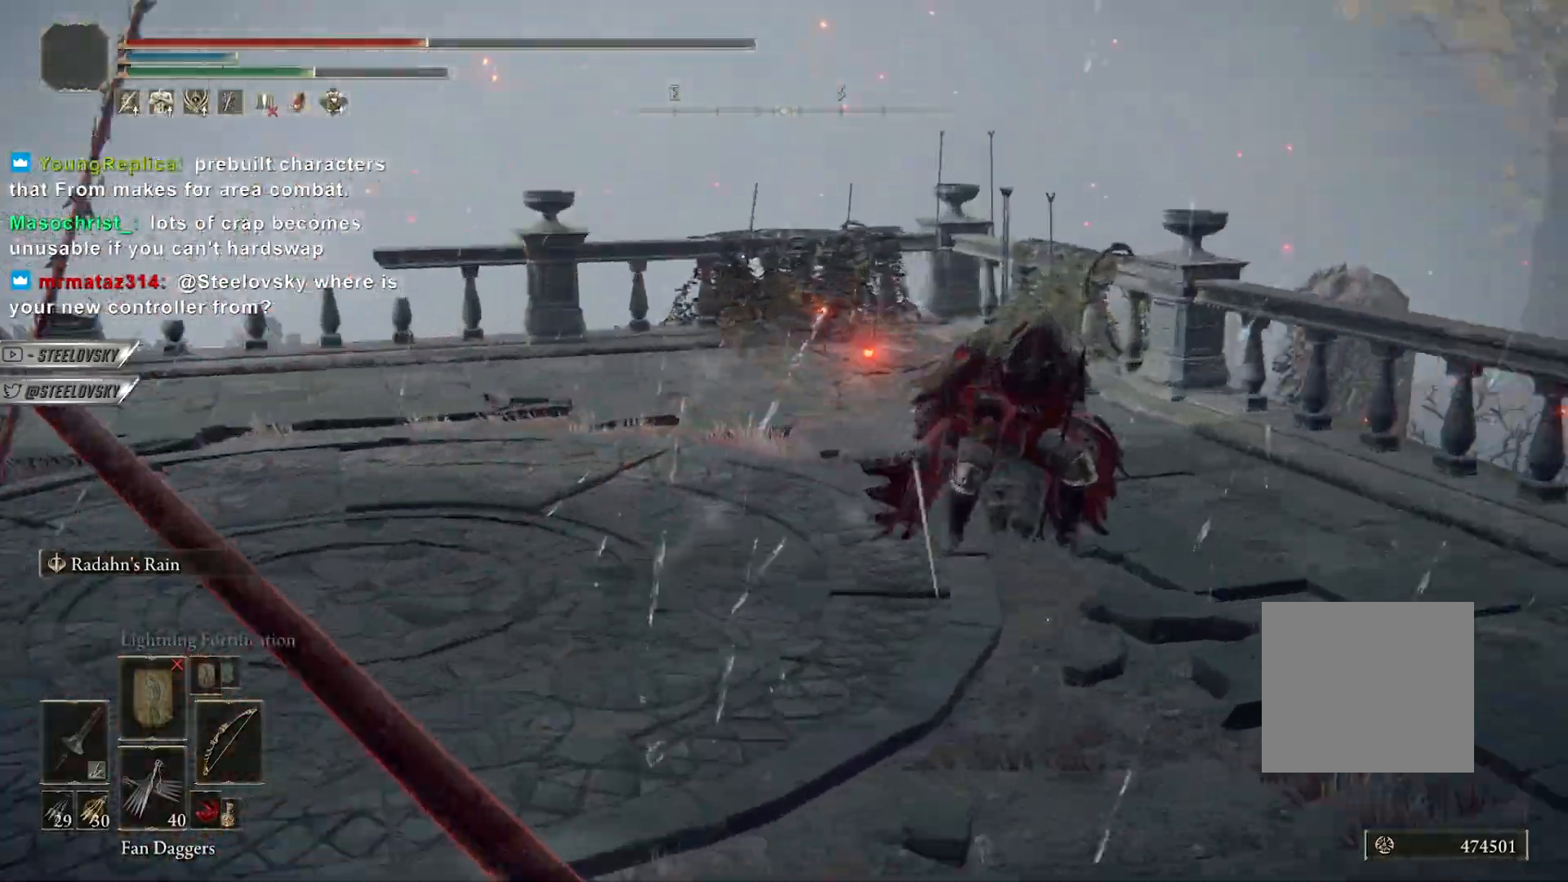
{"buttons": ["L1", "R1"], "left_stick": "center", "right_stick": "center", "events": [[150, "right_stick", "down-right"], [217, "right_stick", "center"]]}
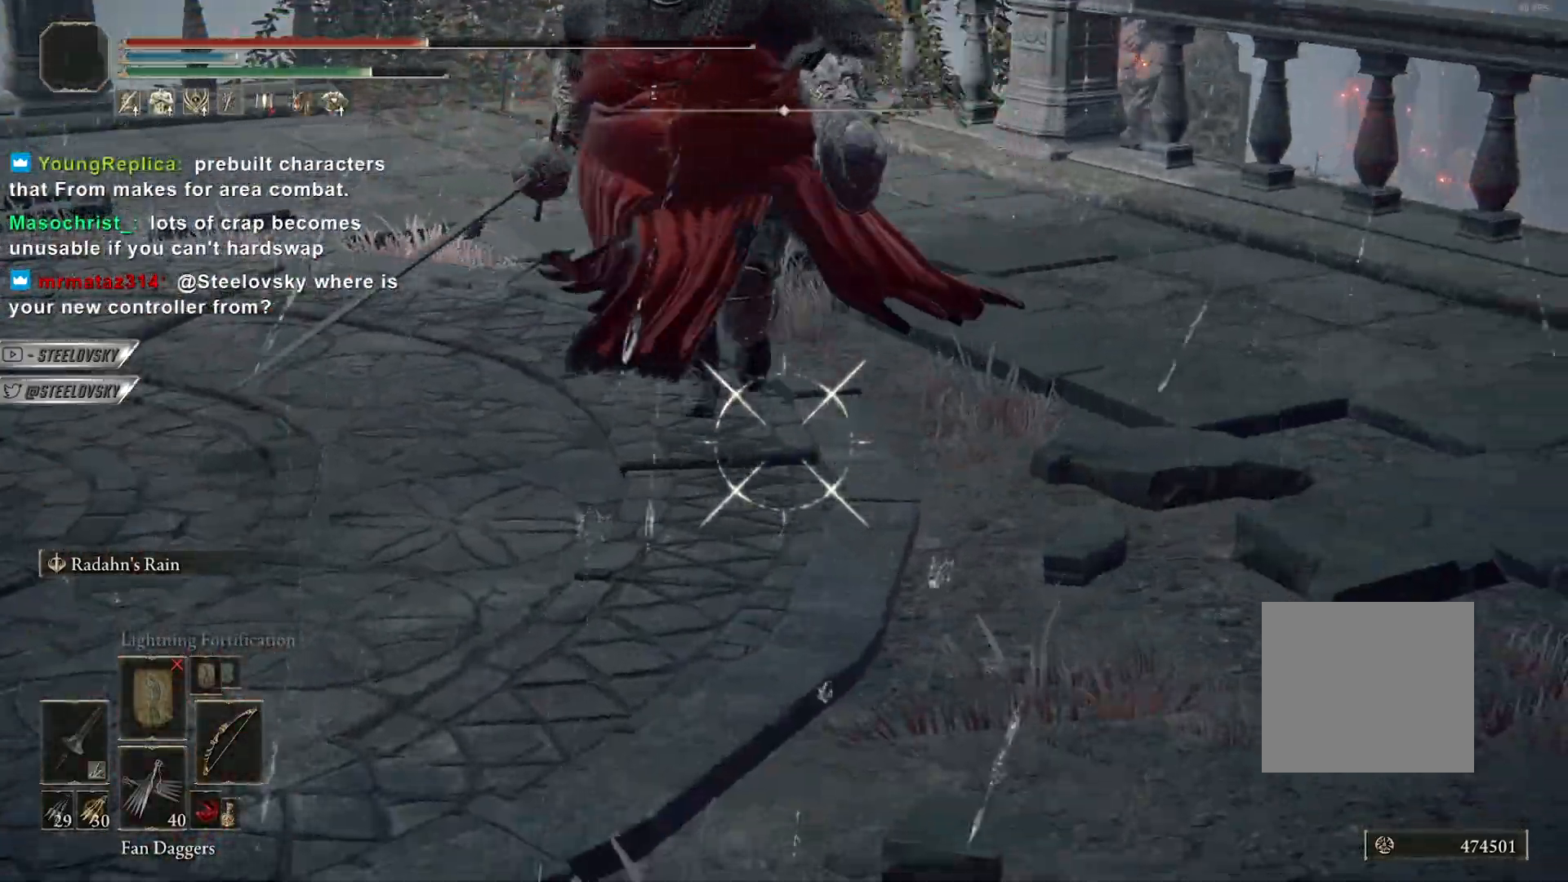
{"buttons": ["L1", "R1"], "left_stick": "center", "right_stick": "down-left", "events": [[50, "right_stick", "down-left"], [250, "right_stick", "center"], [450, "right_stick", "down-left"]]}
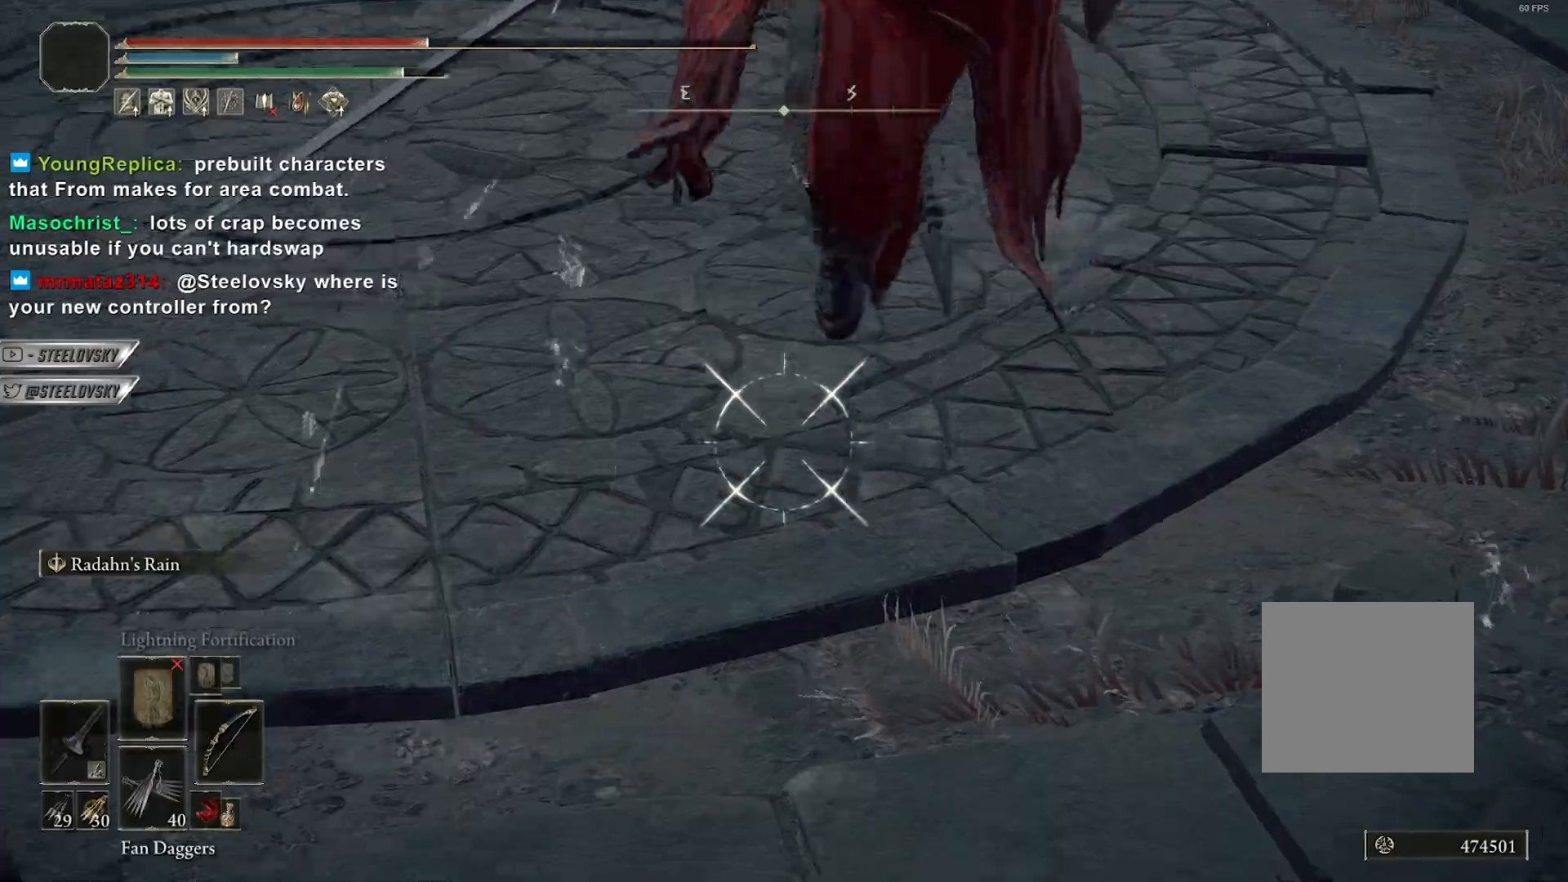
{"buttons": ["L1", "R1"], "left_stick": "center", "right_stick": "down-left", "events": [[167, "right_stick", "center"], [433, "right_stick", "down-left"]]}
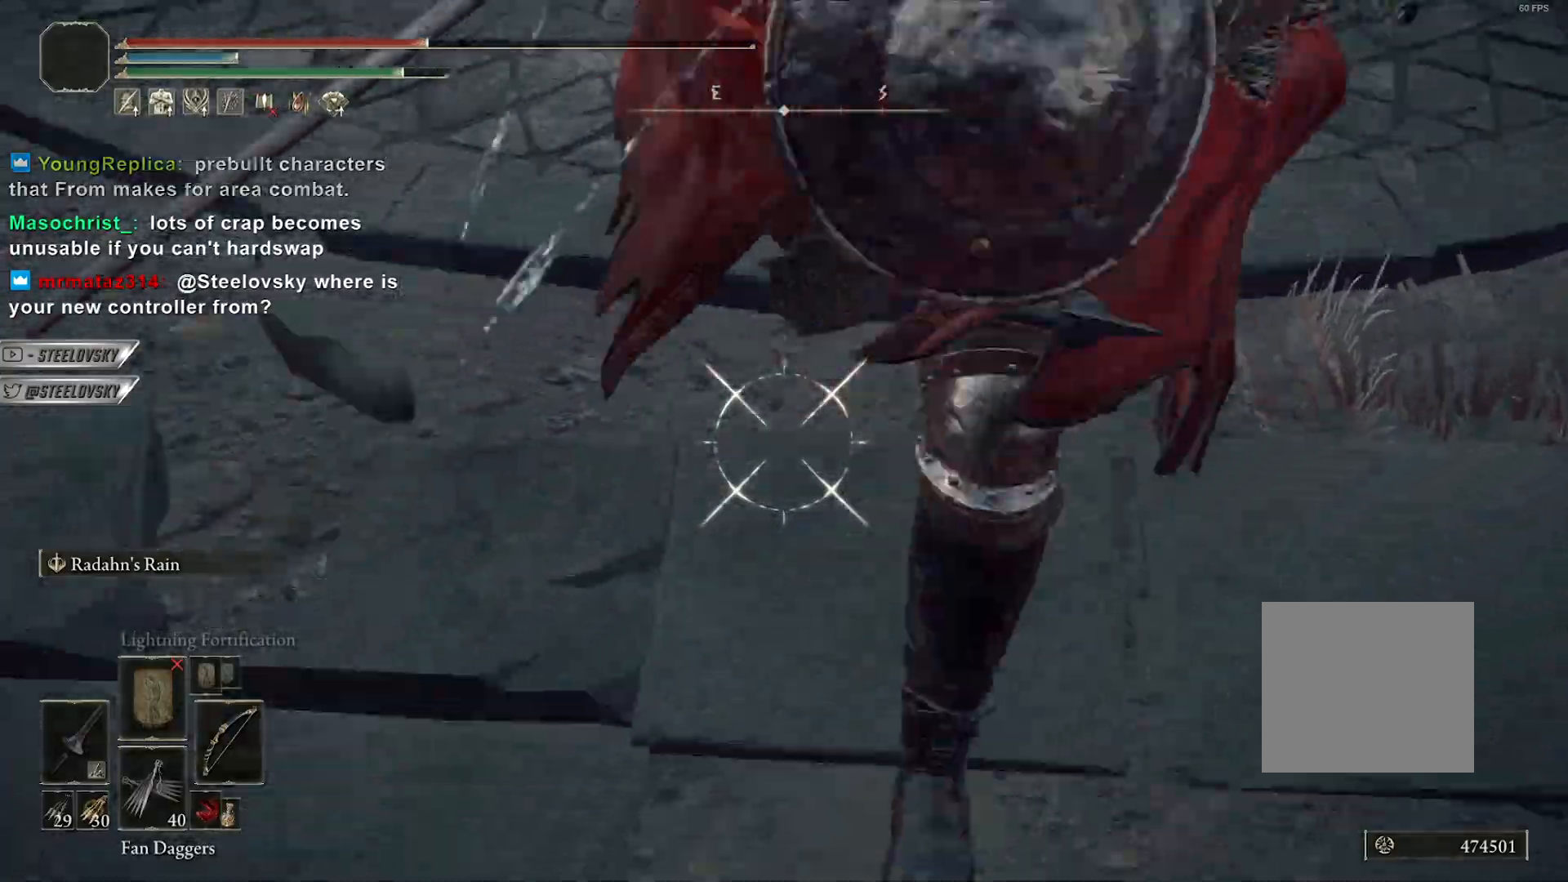
{"buttons": [], "left_stick": "right", "right_stick": "left", "events": [[117, "R1", "up"], [150, "right_stick", "center"], [417, "L1", "up"], [417, "right_stick", "left"], [450, "left_stick", "right"]]}
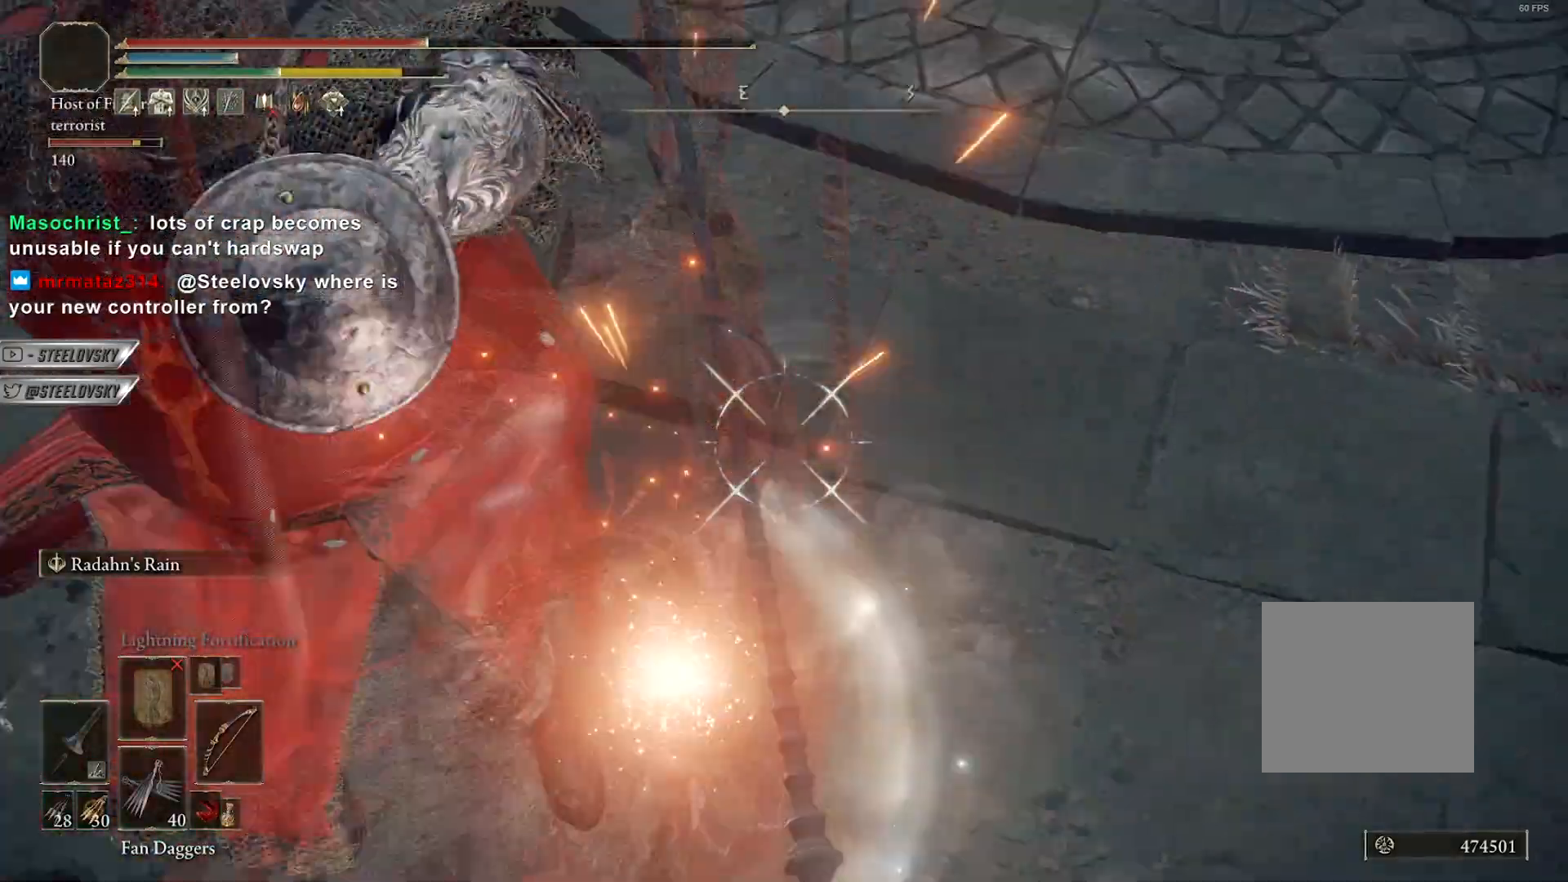
{"buttons": [], "left_stick": "down-right", "right_stick": "center", "events": [[217, "right_stick", "center"], [350, "left_stick", "down-right"]]}
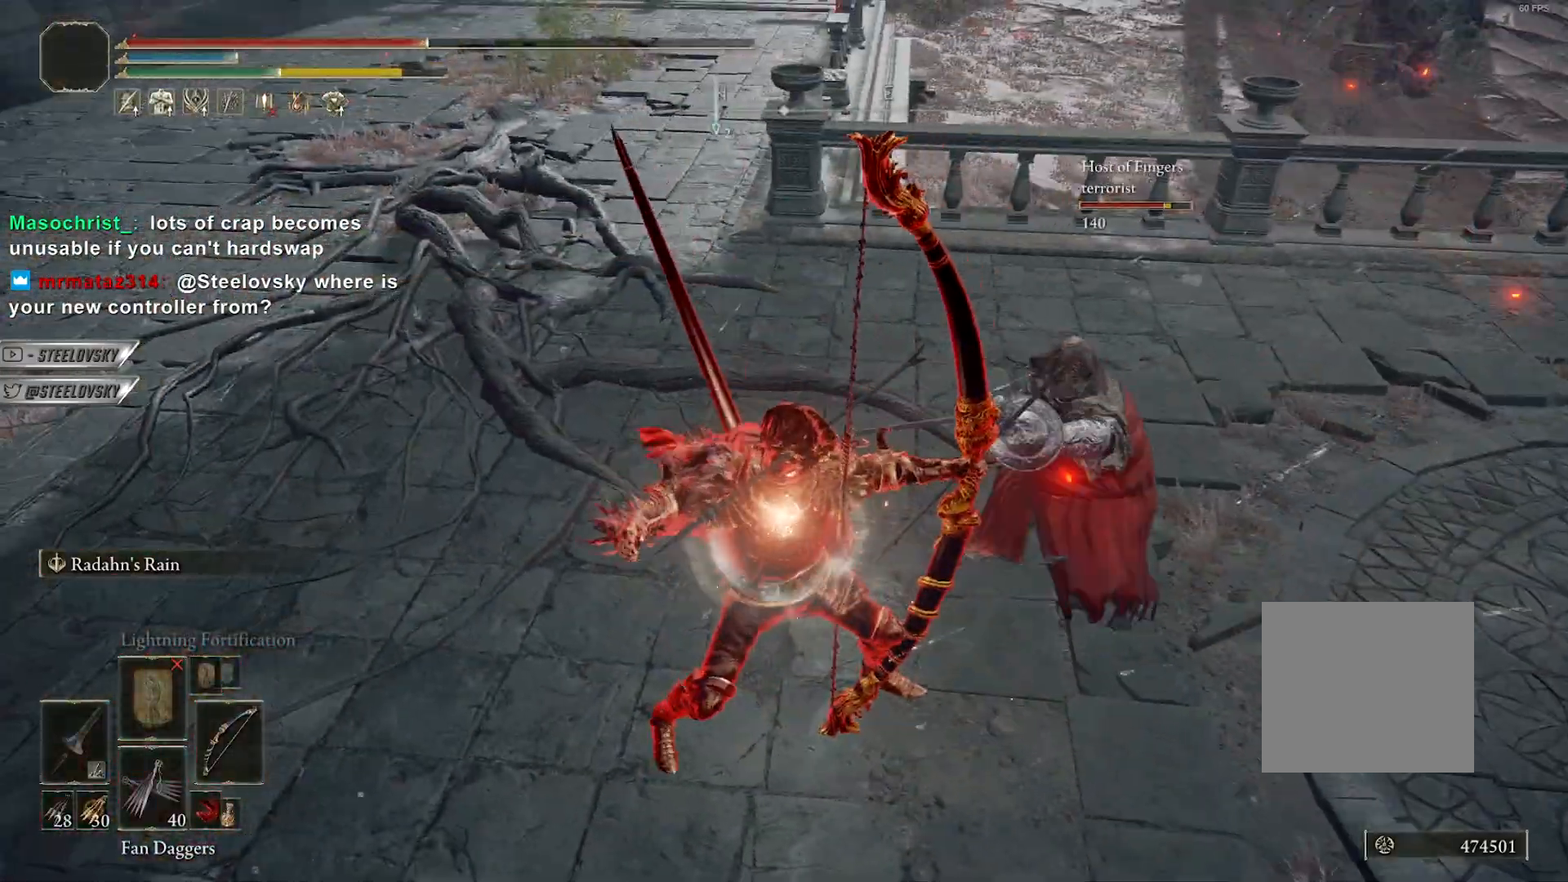
{"buttons": [], "left_stick": "down", "right_stick": "center", "events": [[233, "R3", "down"], [333, "R3", "up"], [350, "left_stick", "down"]]}
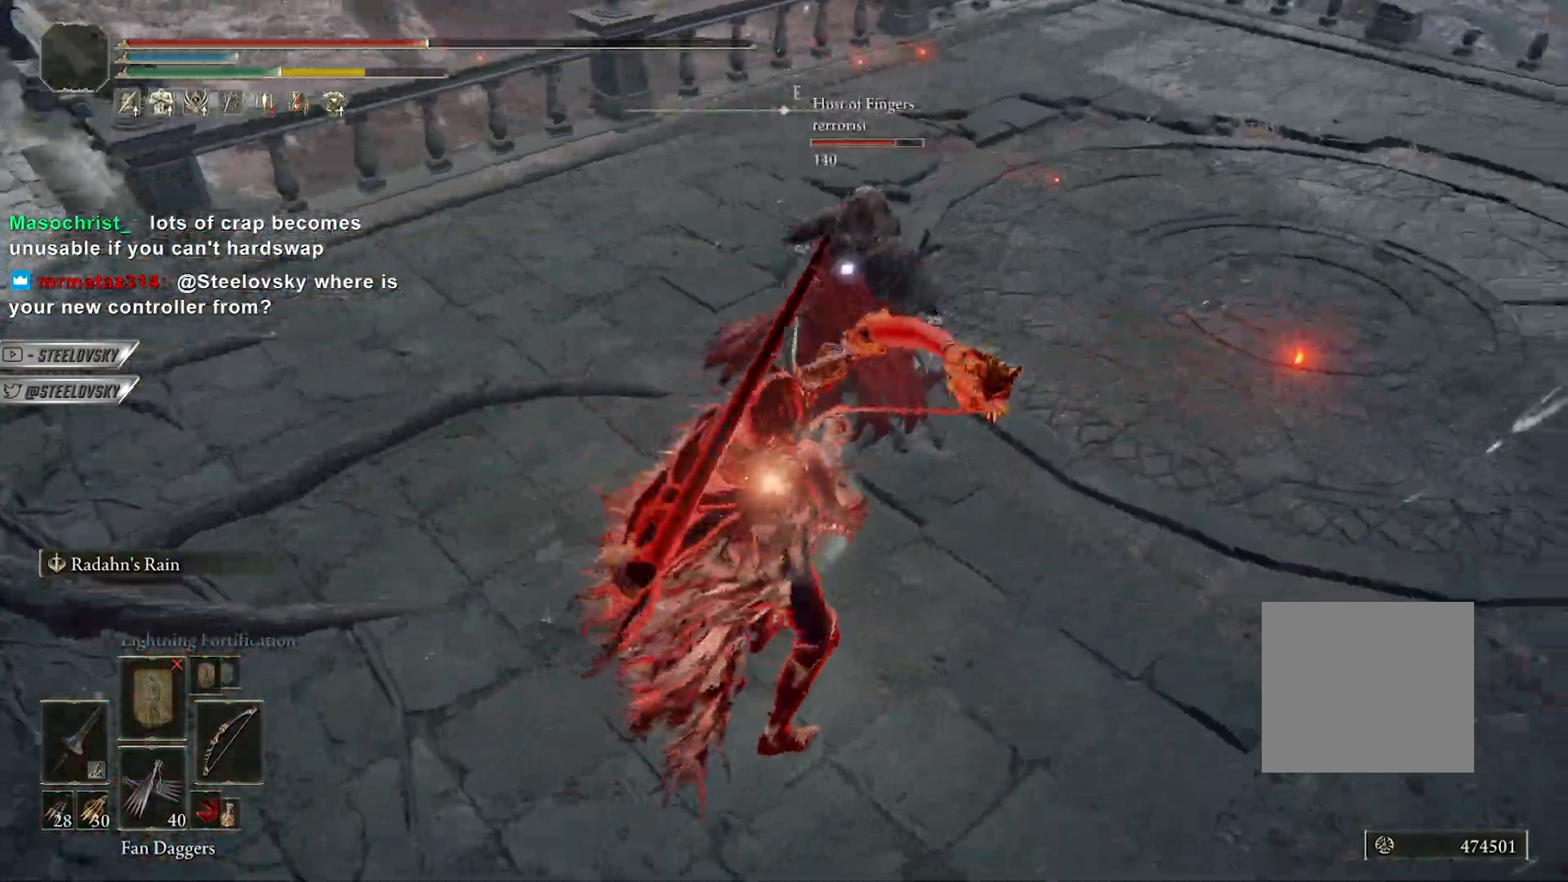
{"buttons": ["R3"], "left_stick": "down", "right_stick": "up-left", "events": [[83, "CIRCLE", "down"], [183, "CIRCLE", "up"], [467, "R3", "down"], [467, "right_stick", "up-left"]]}
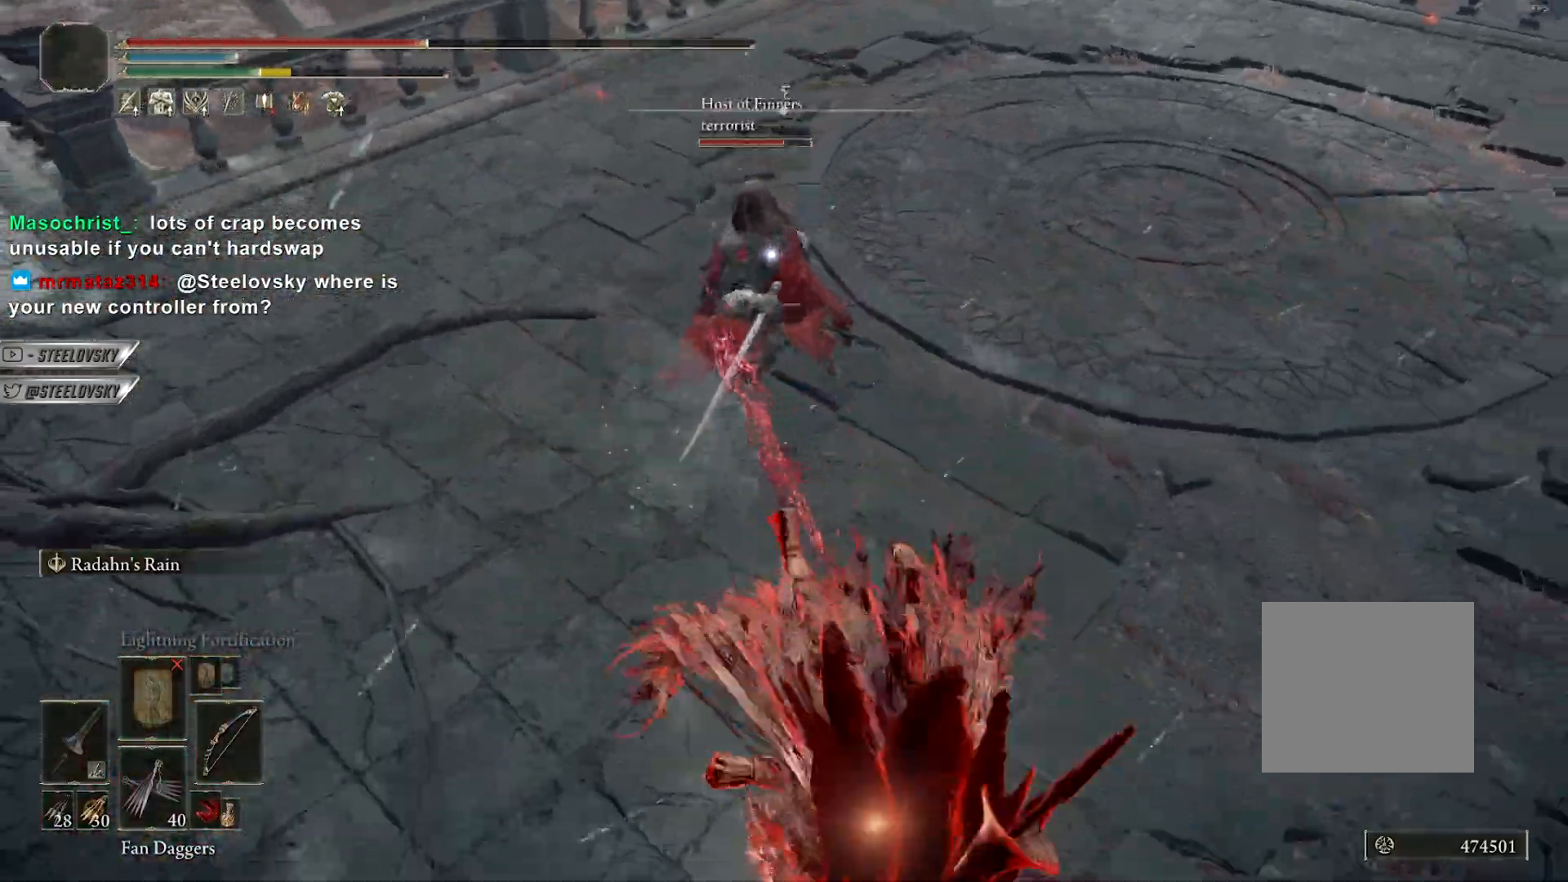
{"buttons": [], "left_stick": "down", "right_stick": "center", "events": [[67, "R3", "up"], [67, "right_stick", "center"]]}
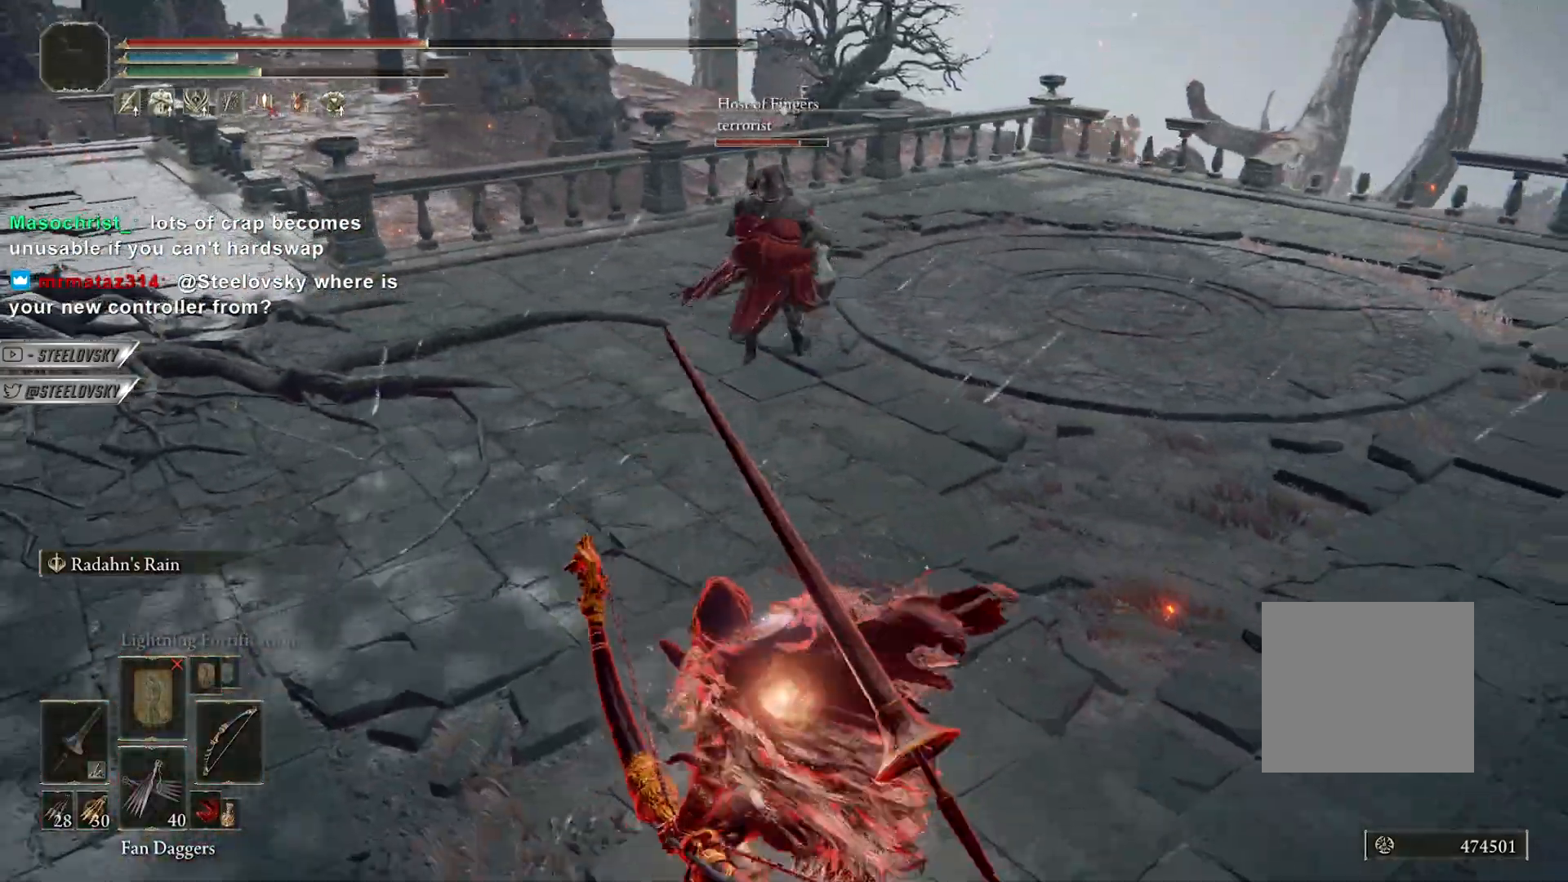
{"buttons": ["CIRCLE"], "left_stick": "down", "right_stick": "center", "events": [[500, "CIRCLE", "down"]]}
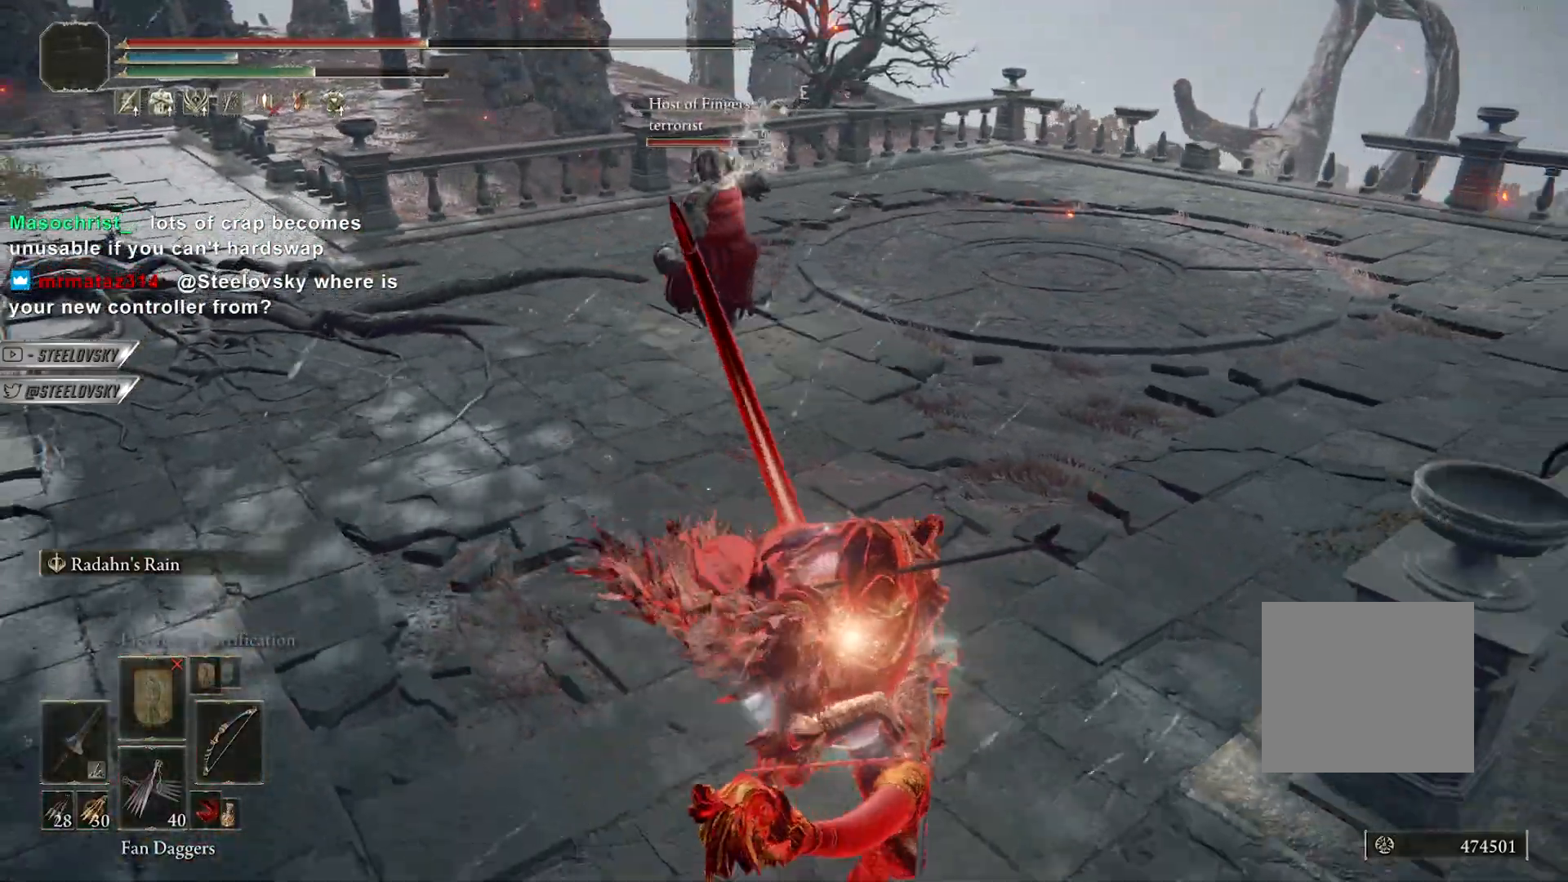
{"buttons": [], "left_stick": "down", "right_stick": "center", "events": [[117, "CIRCLE", "up"]]}
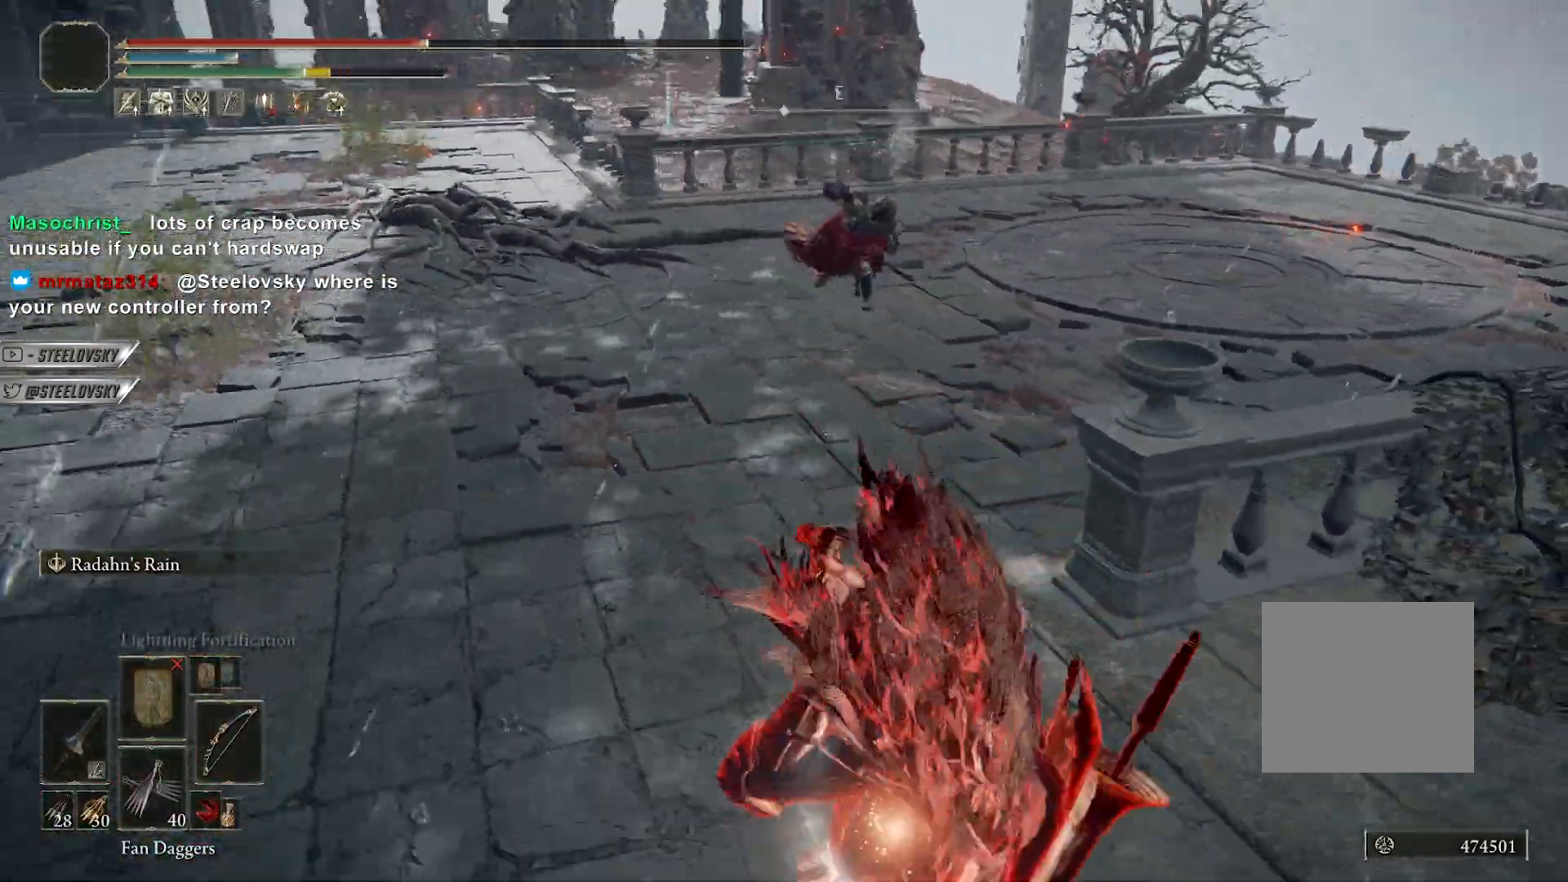
{"buttons": [], "left_stick": "right", "right_stick": "left", "events": [[33, "left_stick", "right"], [150, "CIRCLE", "down"], [250, "CIRCLE", "up"], [500, "right_stick", "left"]]}
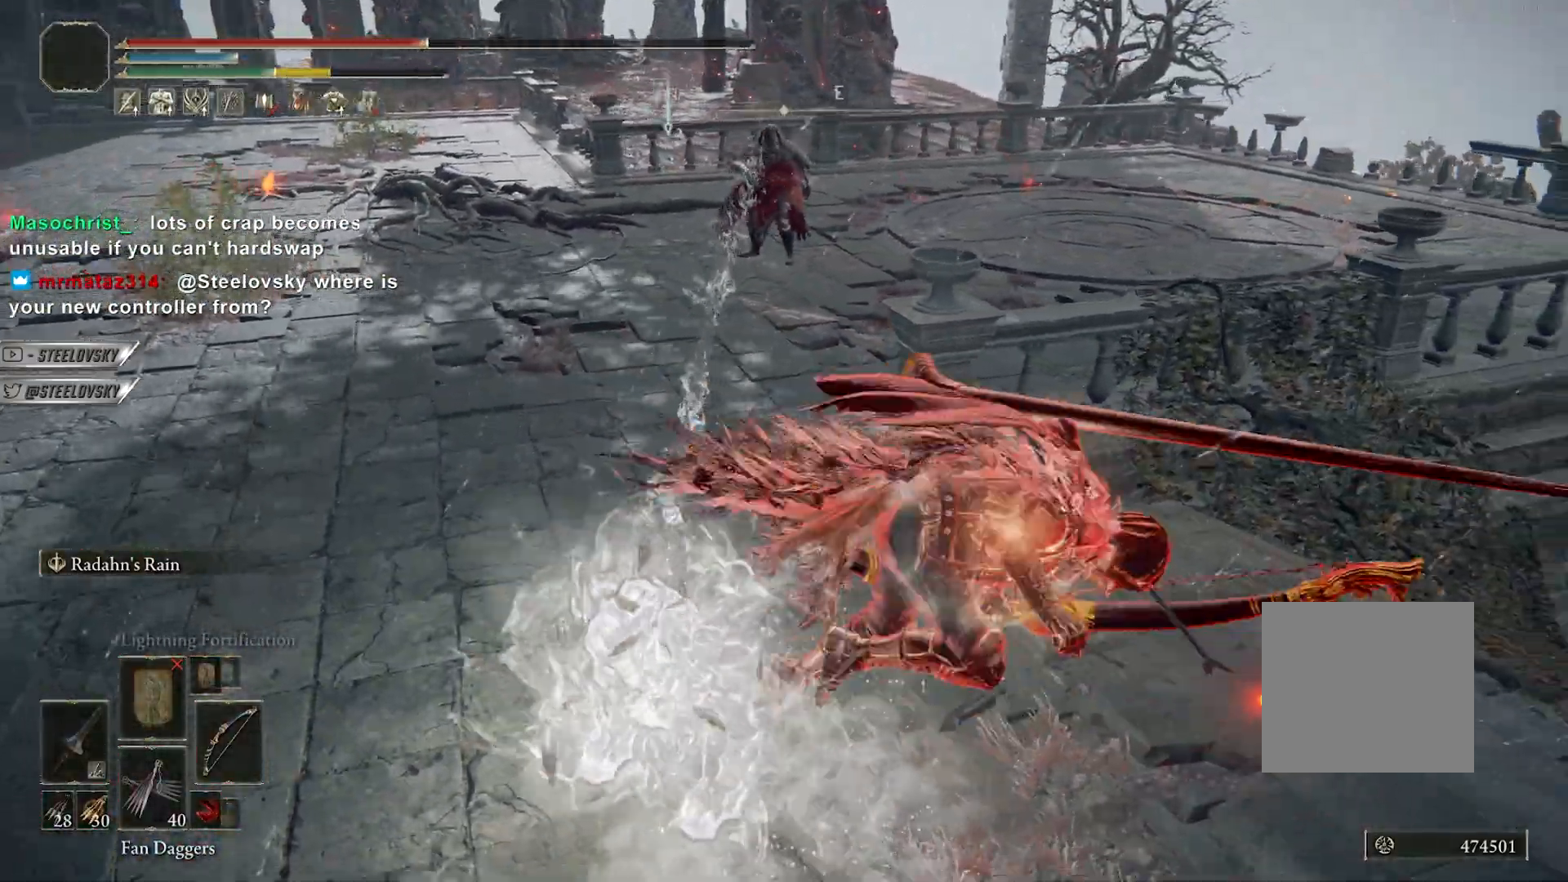
{"buttons": ["CIRCLE"], "left_stick": "right", "right_stick": "center", "events": [[267, "CIRCLE", "down"], [367, "right_stick", "center"]]}
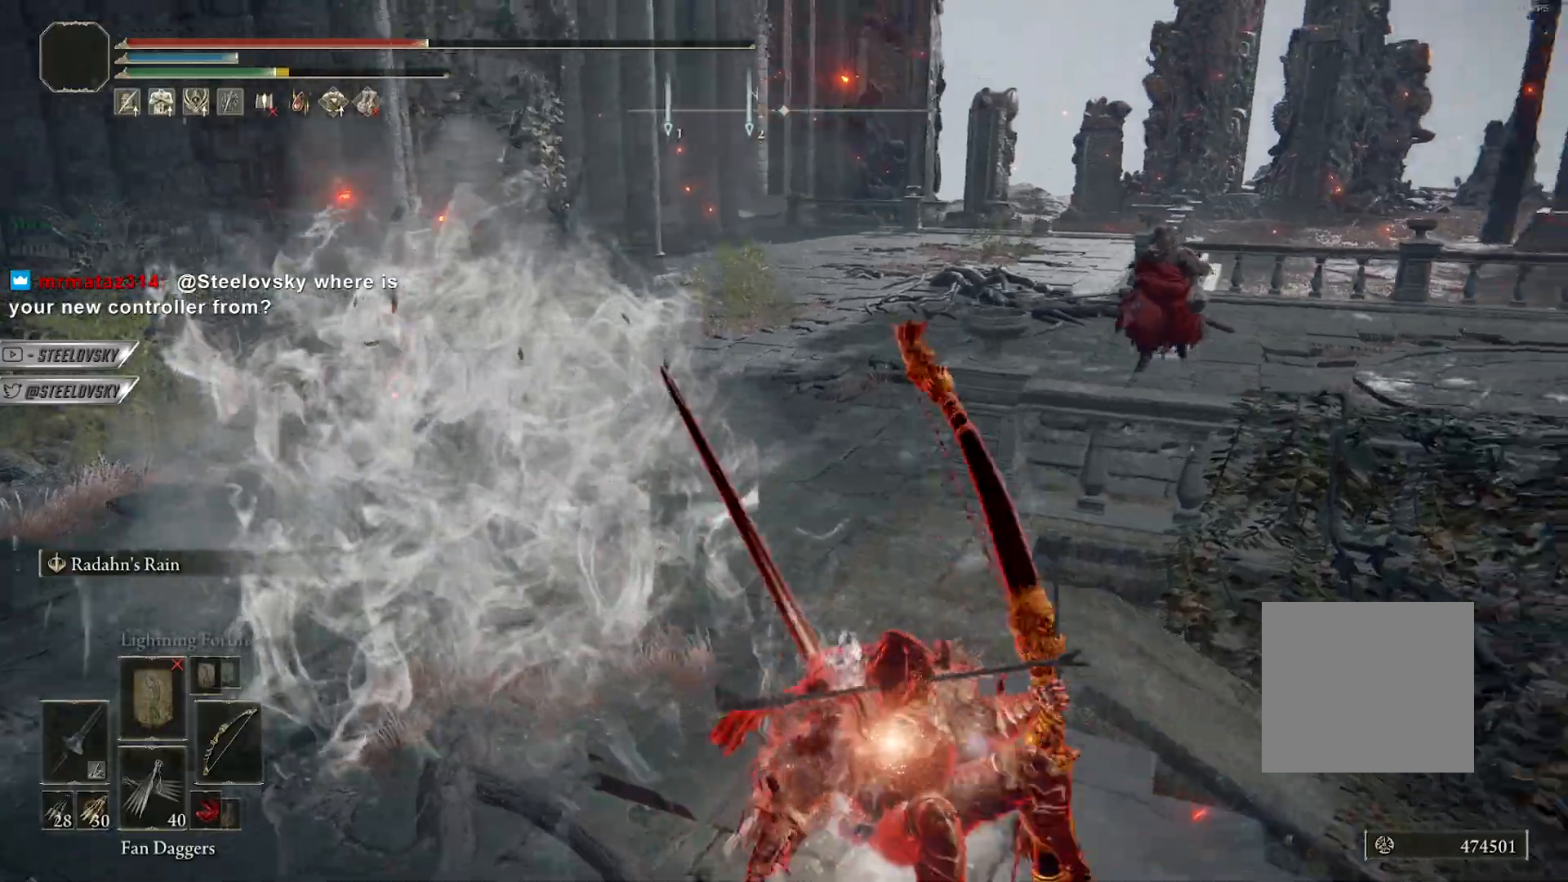
{"buttons": ["CIRCLE"], "left_stick": "right", "right_stick": "center", "events": []}
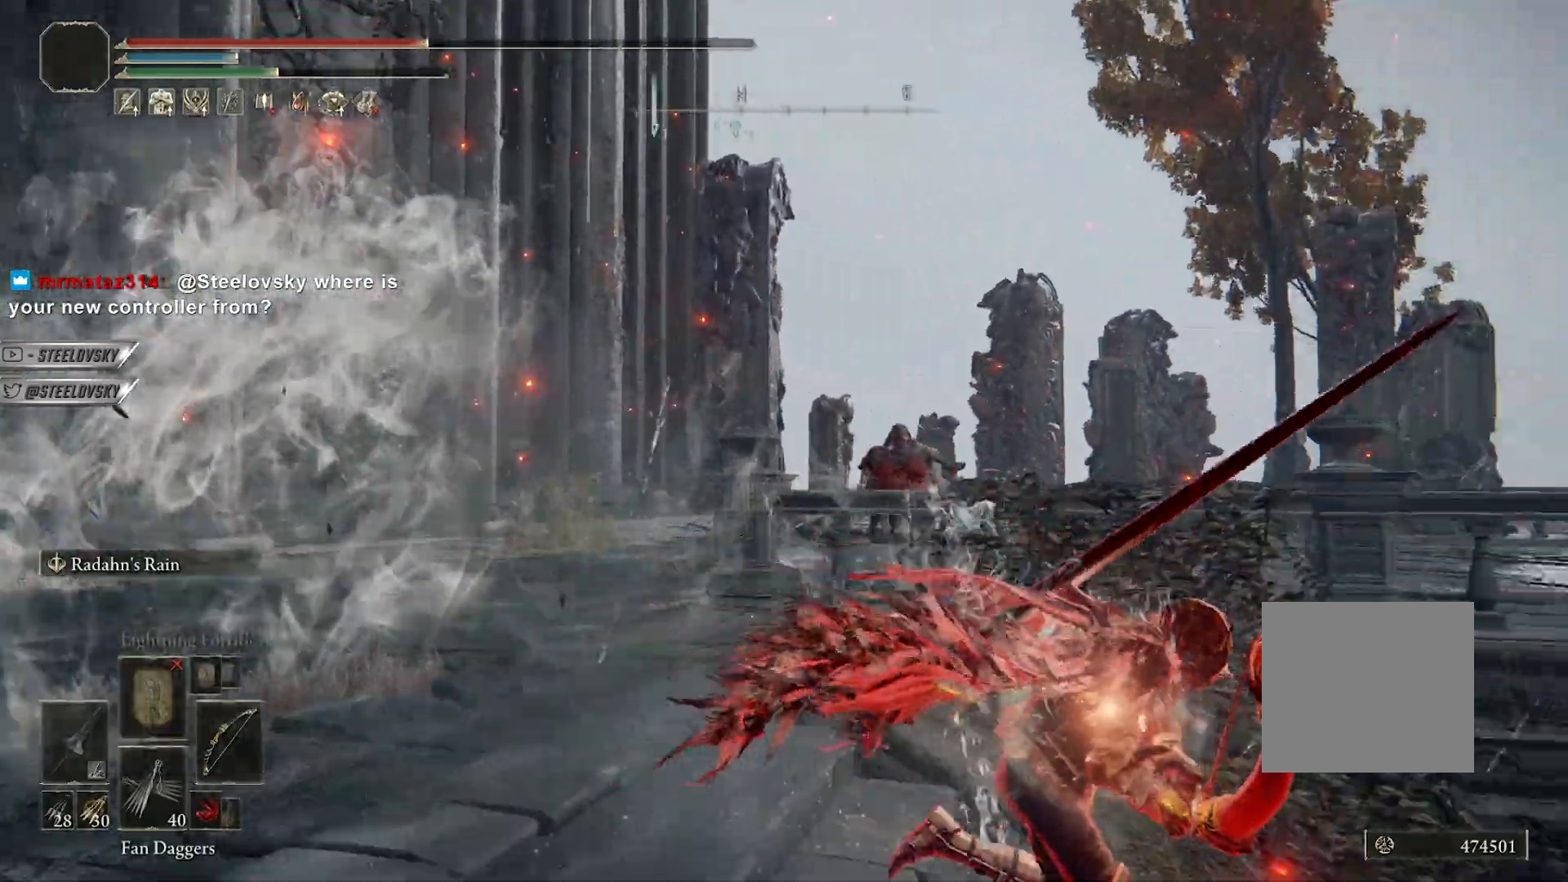
{"buttons": ["CIRCLE"], "left_stick": "down-right", "right_stick": "up-left", "events": [[67, "right_stick", "left"], [200, "CIRCLE", "up"], [200, "right_stick", "center"], [317, "left_stick", "down-right"], [367, "right_stick", "up-left"], [383, "CIRCLE", "down"]]}
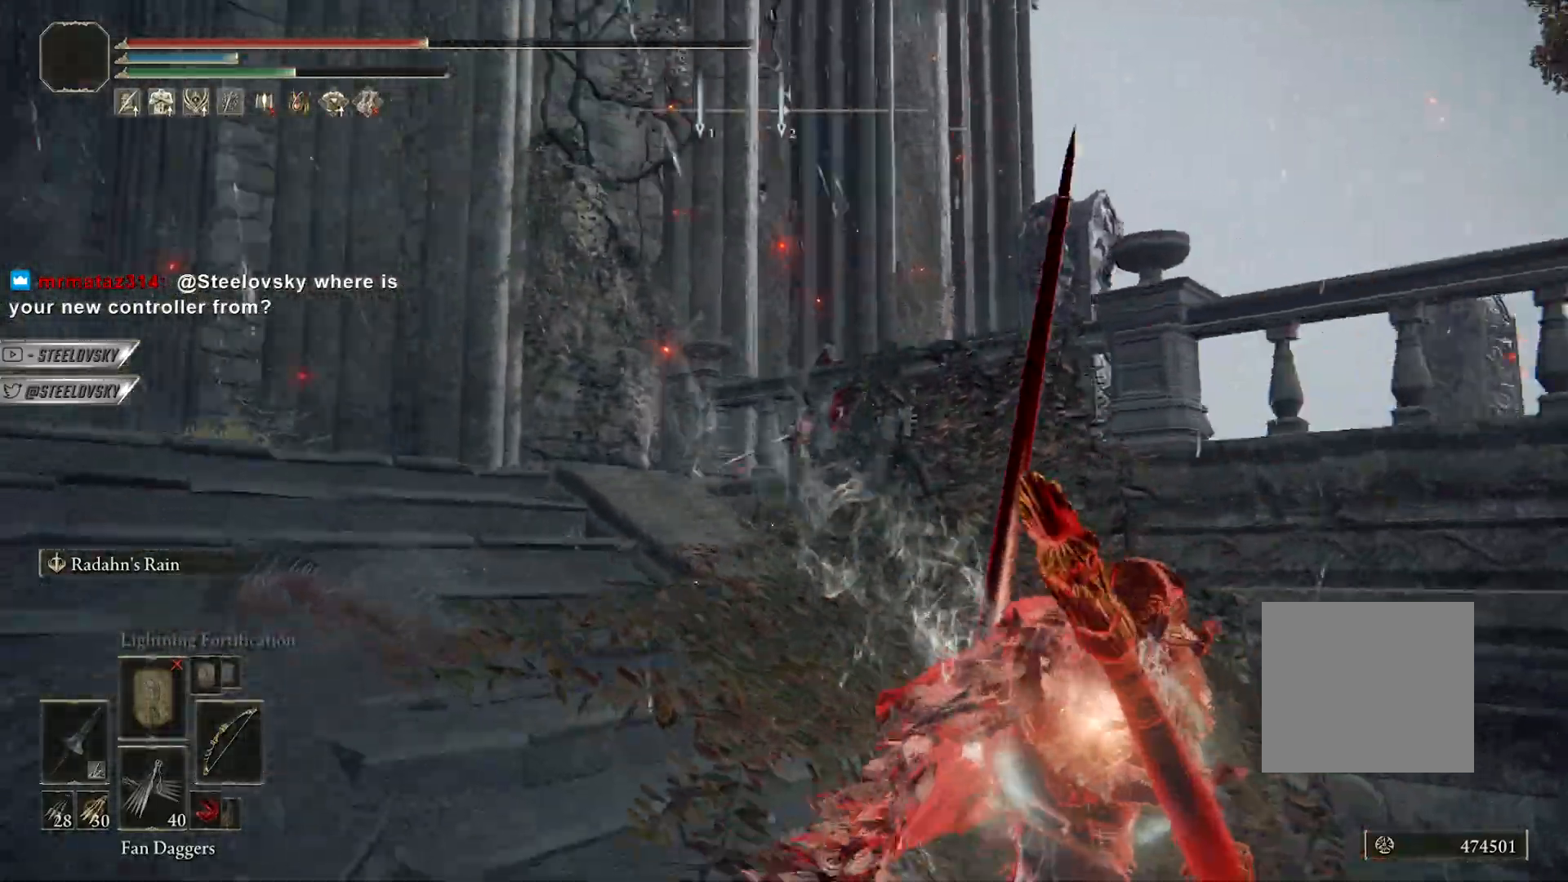
{"buttons": ["CIRCLE"], "left_stick": "down-right", "right_stick": "center", "events": [[83, "right_stick", "center"], [250, "right_stick", "left"], [350, "right_stick", "center"]]}
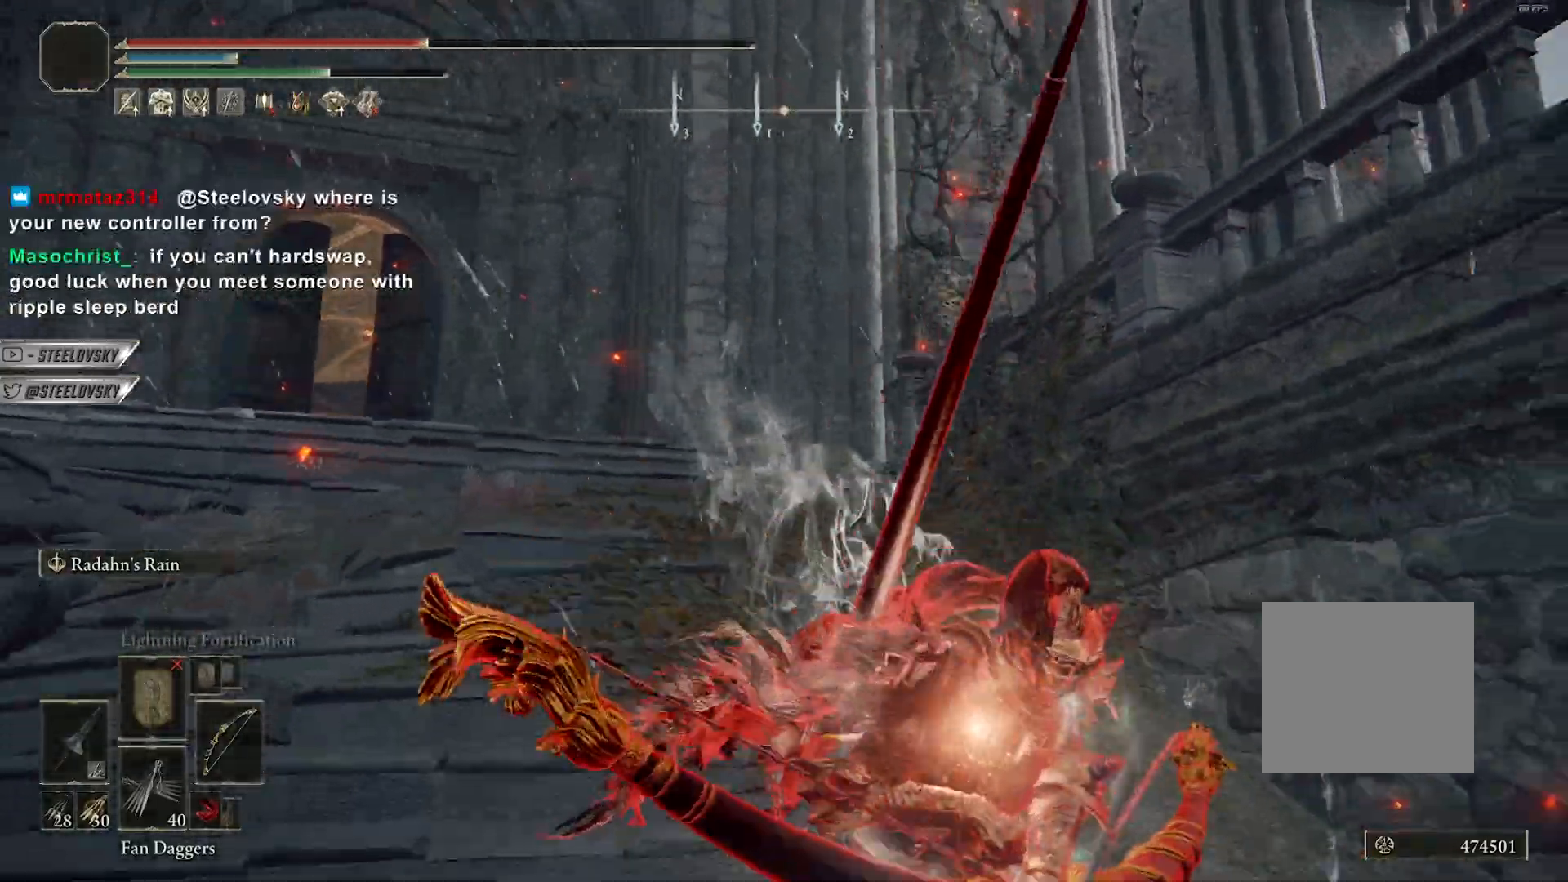
{"buttons": ["CIRCLE"], "left_stick": "down", "right_stick": "center", "events": [[400, "left_stick", "down"]]}
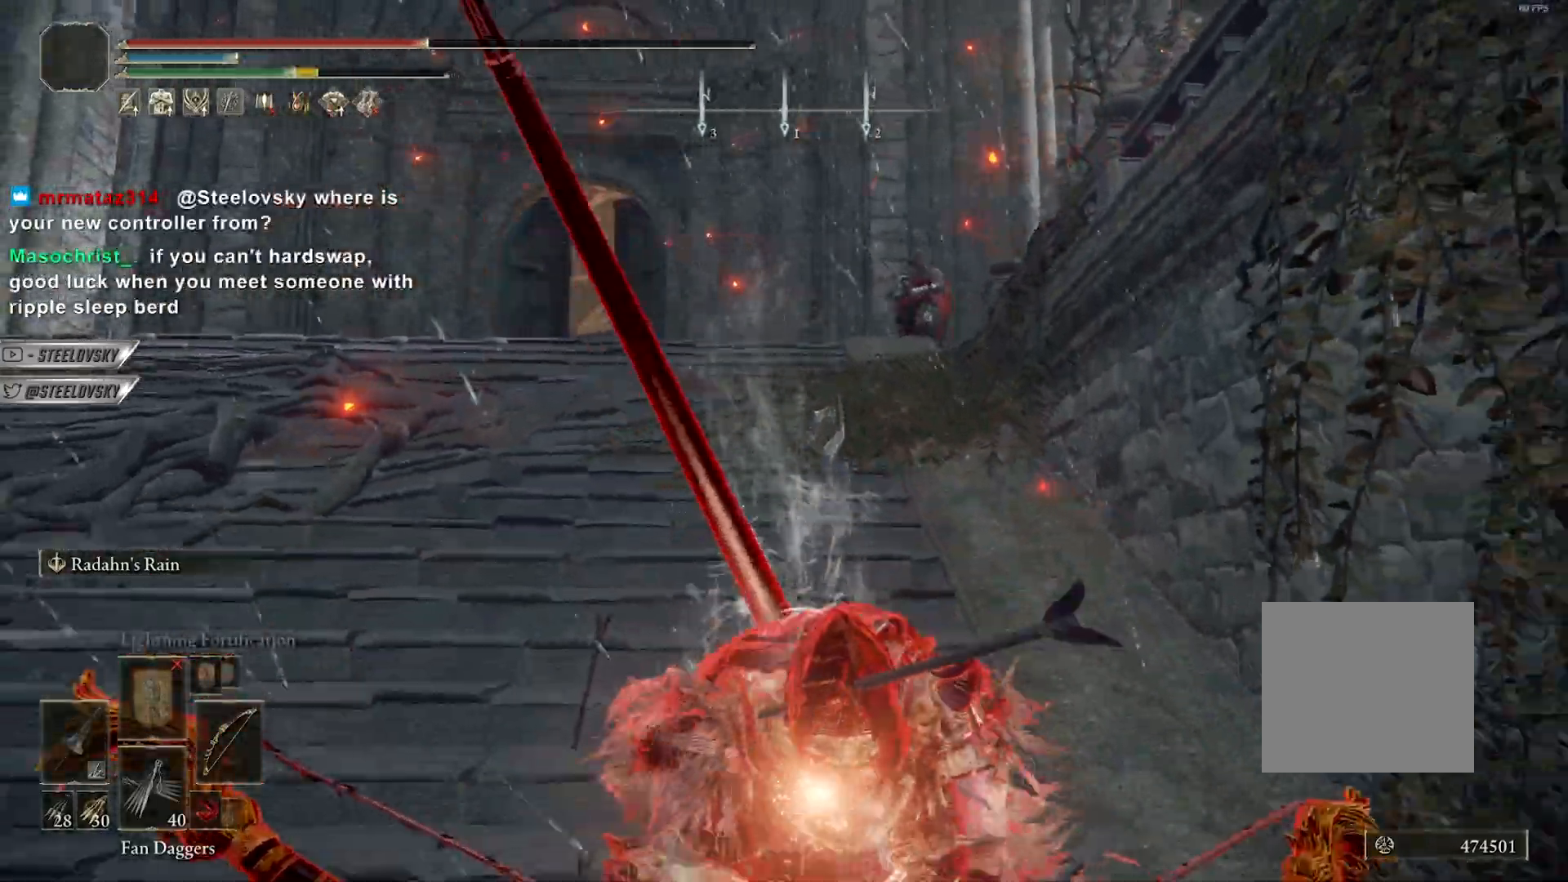
{"buttons": ["R1"], "left_stick": "center", "right_stick": "center", "events": [[167, "R1", "down"], [183, "CIRCLE", "up"], [233, "left_stick", "center"]]}
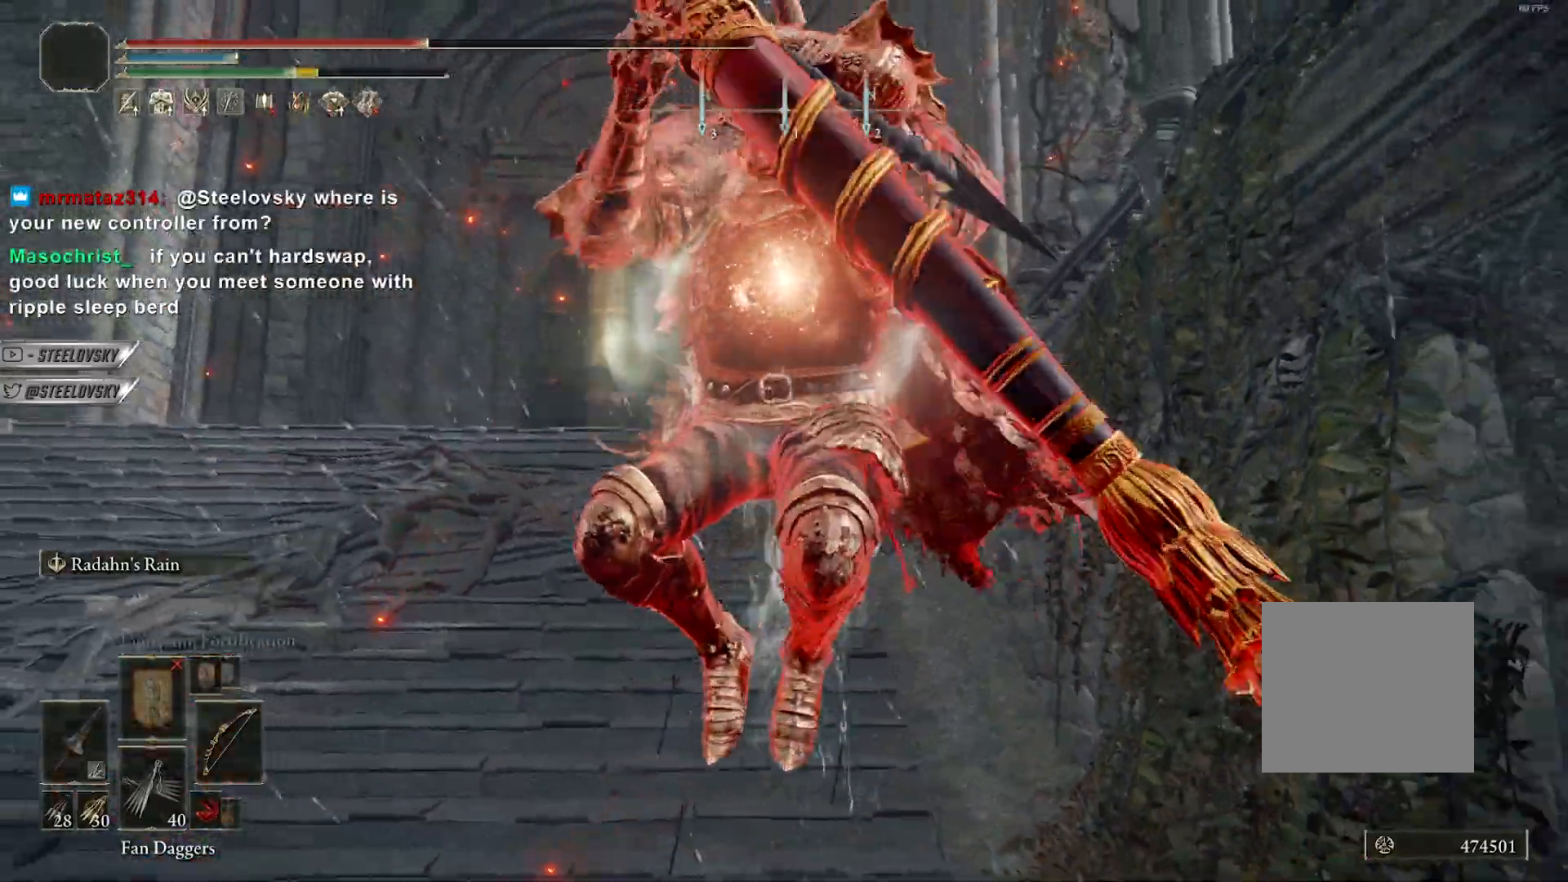
{"buttons": ["L1", "R1"], "left_stick": "center", "right_stick": "center", "events": [[17, "L1", "down"]]}